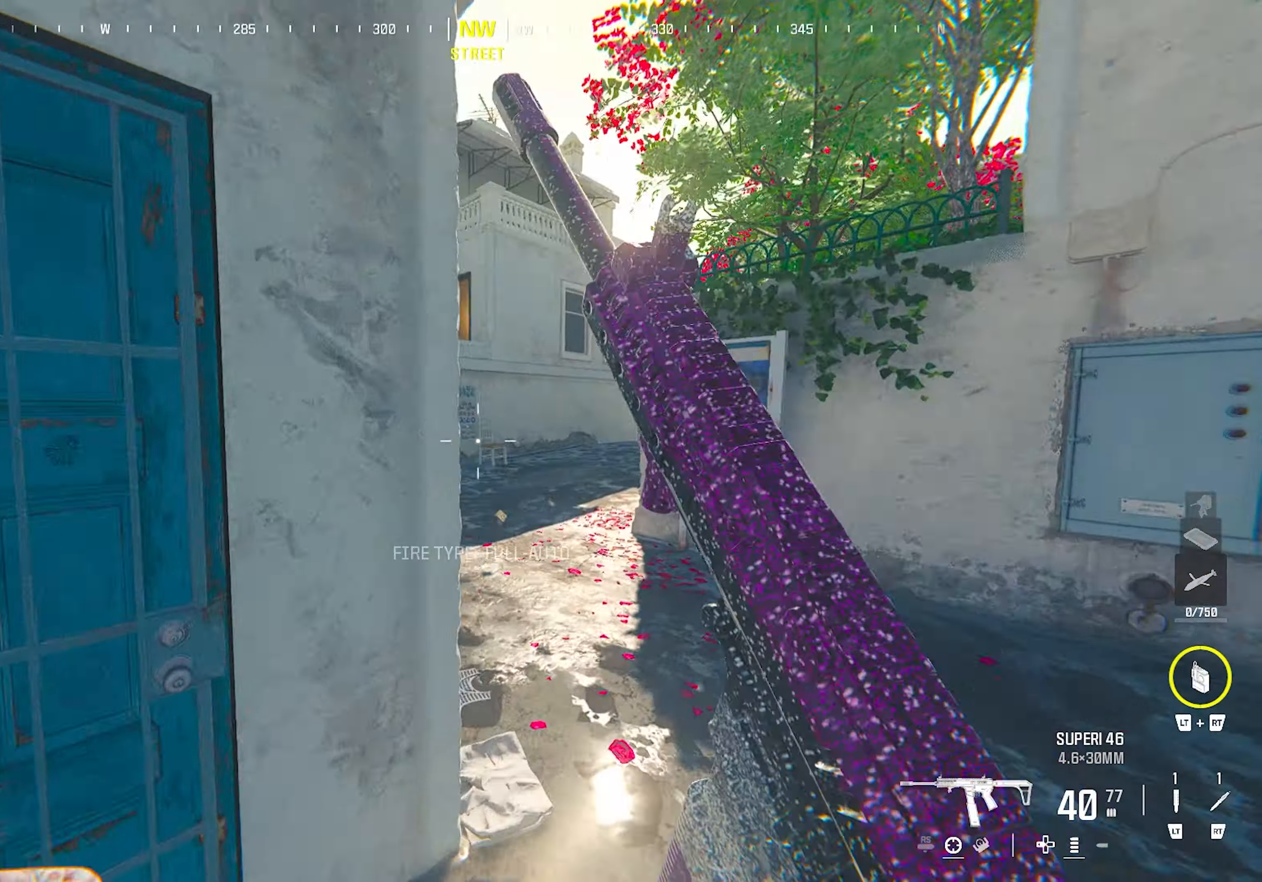
Gameplay with a controller (PlayStation layout); each line is a JSON object with the inputs held at the frame after it. "events" lists button and stick changes between this image and that frame as [ms after this image, input, new state], when the widget could be followed in between.
{"buttons": [], "left_stick": "up-left", "right_stick": "center", "events": [[50, "left_stick", "down-right"], [183, "left_stick", "down-left"], [283, "right_stick", "left"], [350, "TRIANGLE", "down"], [383, "left_stick", "up-left"], [417, "TRIANGLE", "up"], [467, "right_stick", "center"]]}
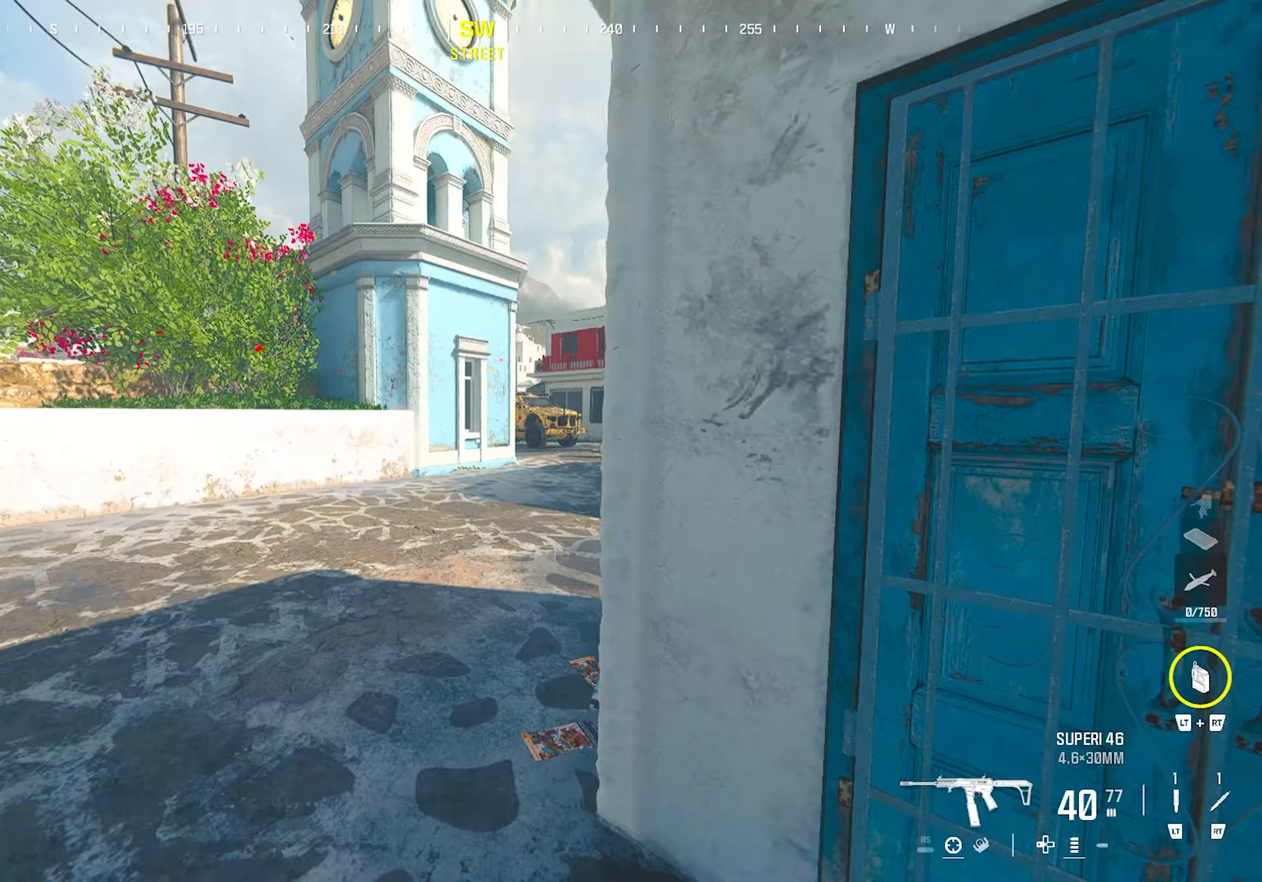
{"buttons": [], "left_stick": "down-right", "right_stick": "right", "events": [[33, "right_stick", "right"], [183, "right_stick", "center"], [317, "TRIANGLE", "down"], [417, "TRIANGLE", "up"], [417, "left_stick", "down-right"], [467, "right_stick", "right"]]}
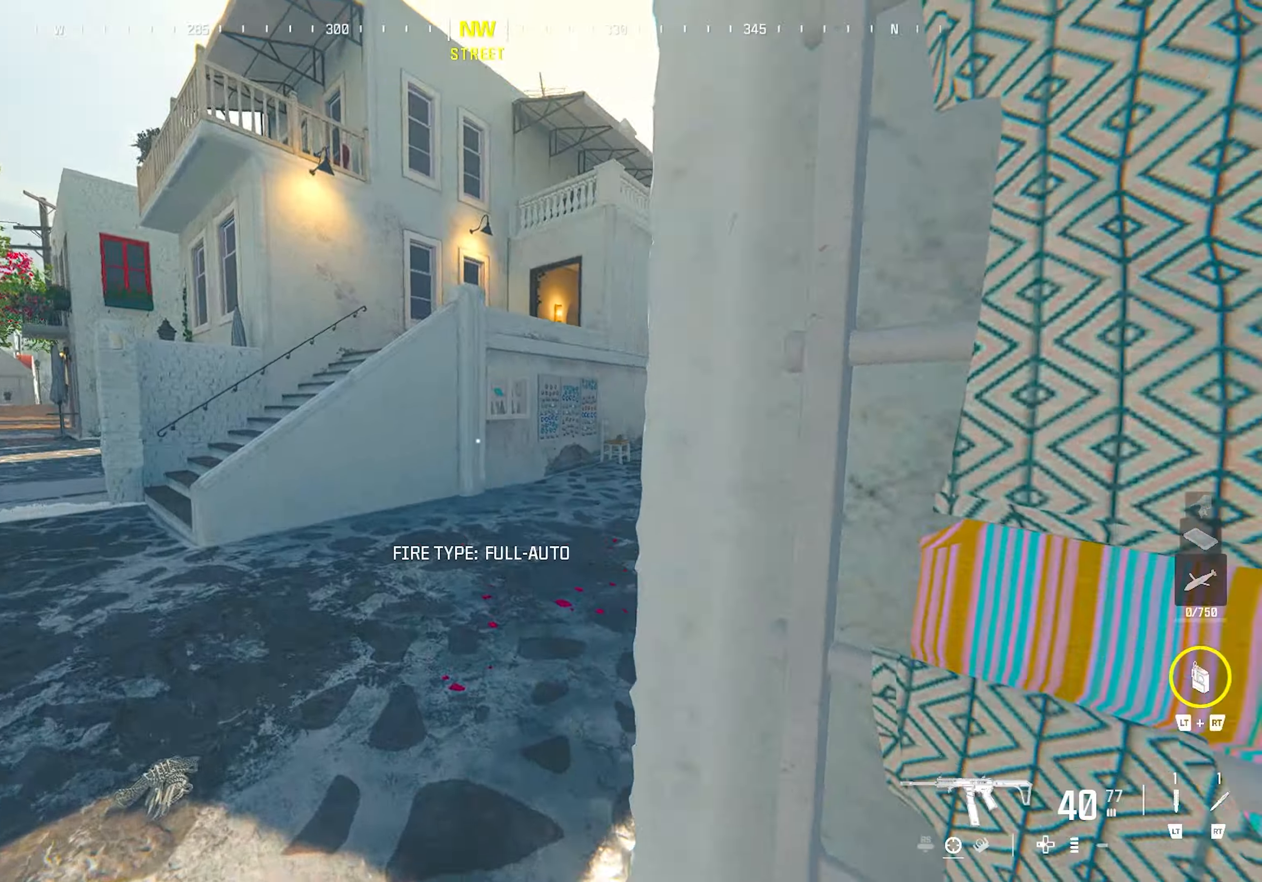
{"buttons": [], "left_stick": "up-right", "right_stick": "left", "events": [[117, "left_stick", "up-right"], [233, "right_stick", "left"], [250, "TRIANGLE", "down"], [300, "TRIANGLE", "up"], [350, "TRIANGLE", "down"], [433, "TRIANGLE", "up"]]}
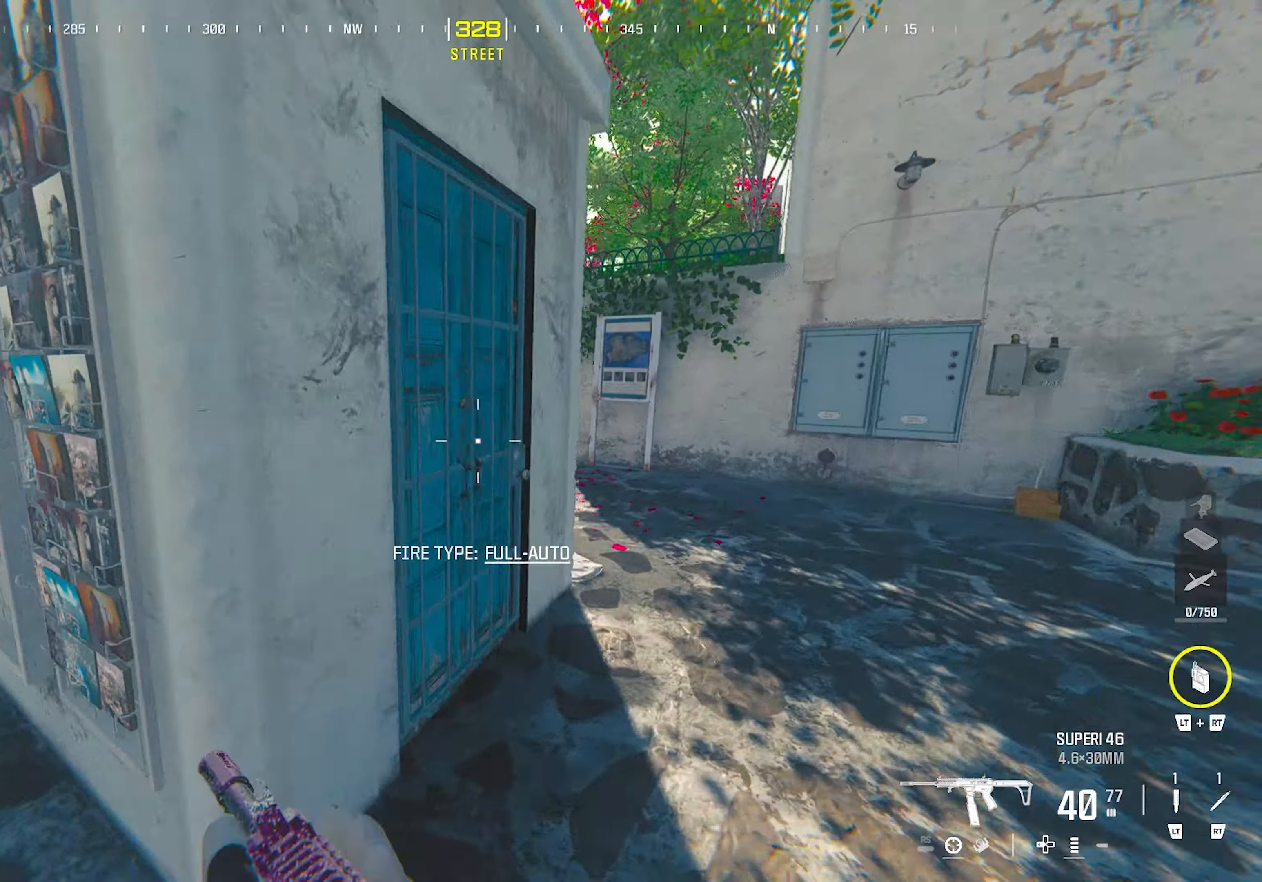
{"buttons": [], "left_stick": "up-left", "right_stick": "right", "events": [[17, "right_stick", "center"], [67, "left_stick", "down-right"], [150, "left_stick", "down-left"], [183, "right_stick", "left"], [217, "TRIANGLE", "down"], [250, "left_stick", "up-left"], [267, "TRIANGLE", "up"], [317, "TRIANGLE", "down"], [383, "right_stick", "right"], [417, "TRIANGLE", "up"]]}
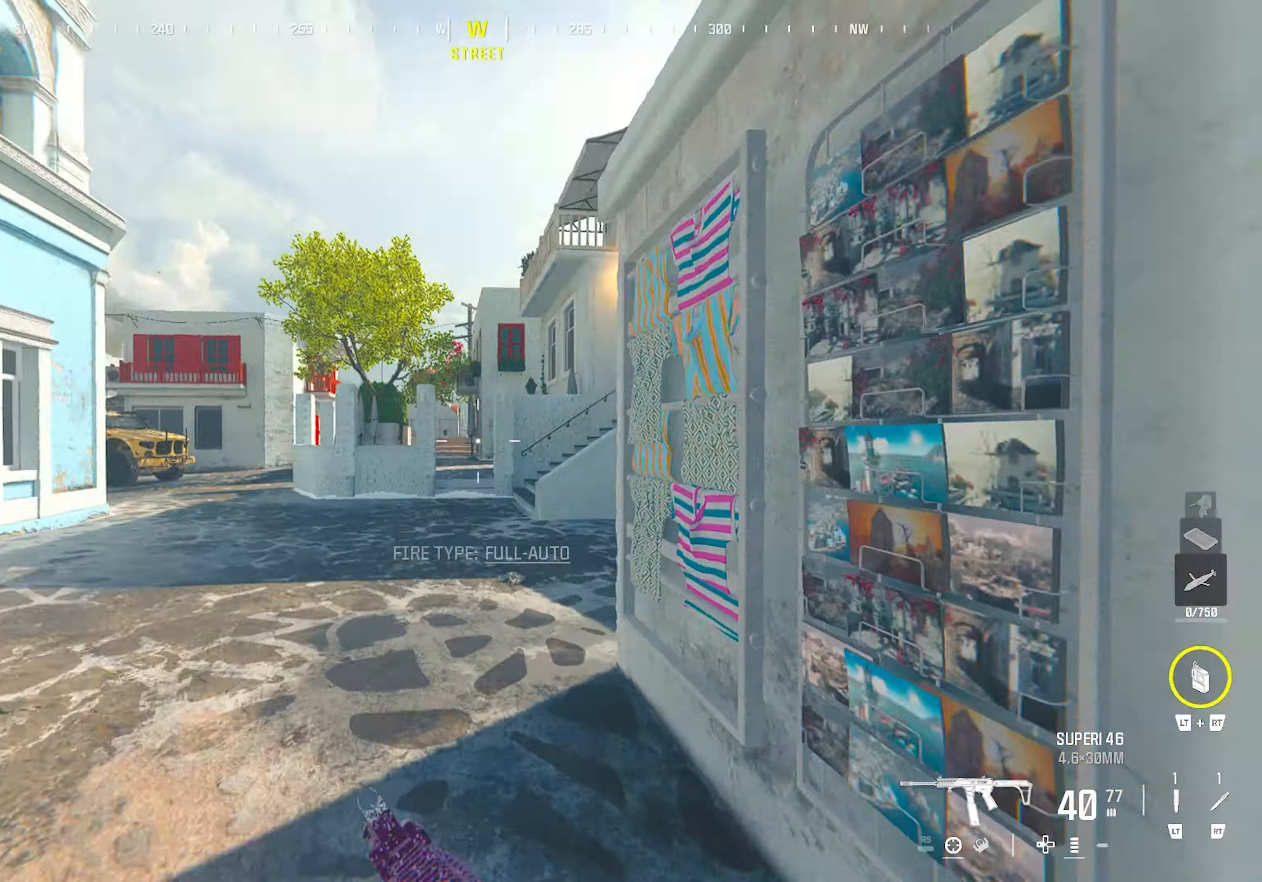
{"buttons": ["CROSS"], "left_stick": "left", "right_stick": "up-left", "events": [[50, "CROSS", "down"], [167, "right_stick", "center"], [250, "left_stick", "left"], [333, "right_stick", "up-left"]]}
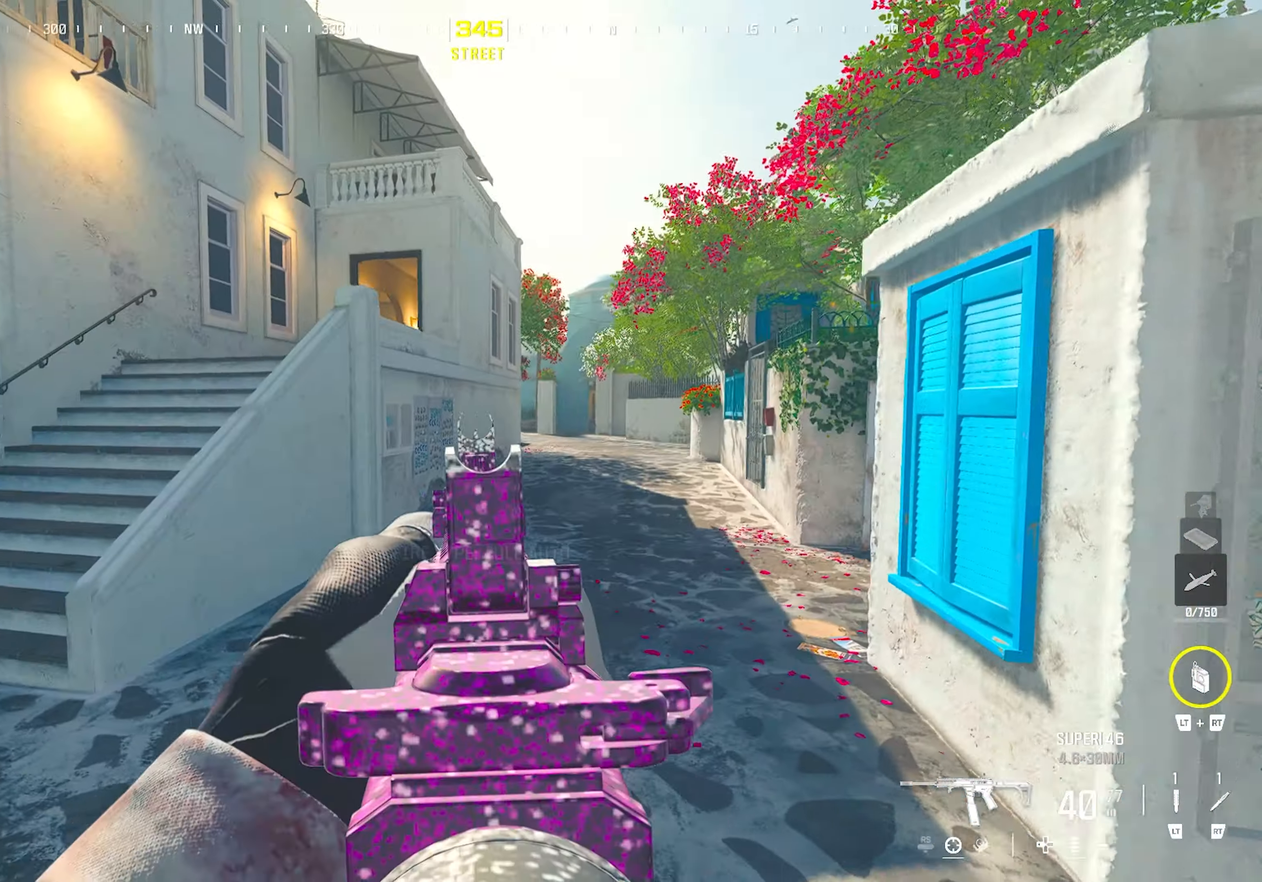
{"buttons": [], "left_stick": "up", "right_stick": "center", "events": [[17, "right_stick", "center"], [33, "CROSS", "up"], [133, "TRIANGLE", "down"], [133, "left_stick", "down"], [167, "right_stick", "right"], [200, "left_stick", "right"], [217, "TRIANGLE", "up"], [250, "left_stick", "up-right"], [350, "left_stick", "up"], [400, "right_stick", "center"]]}
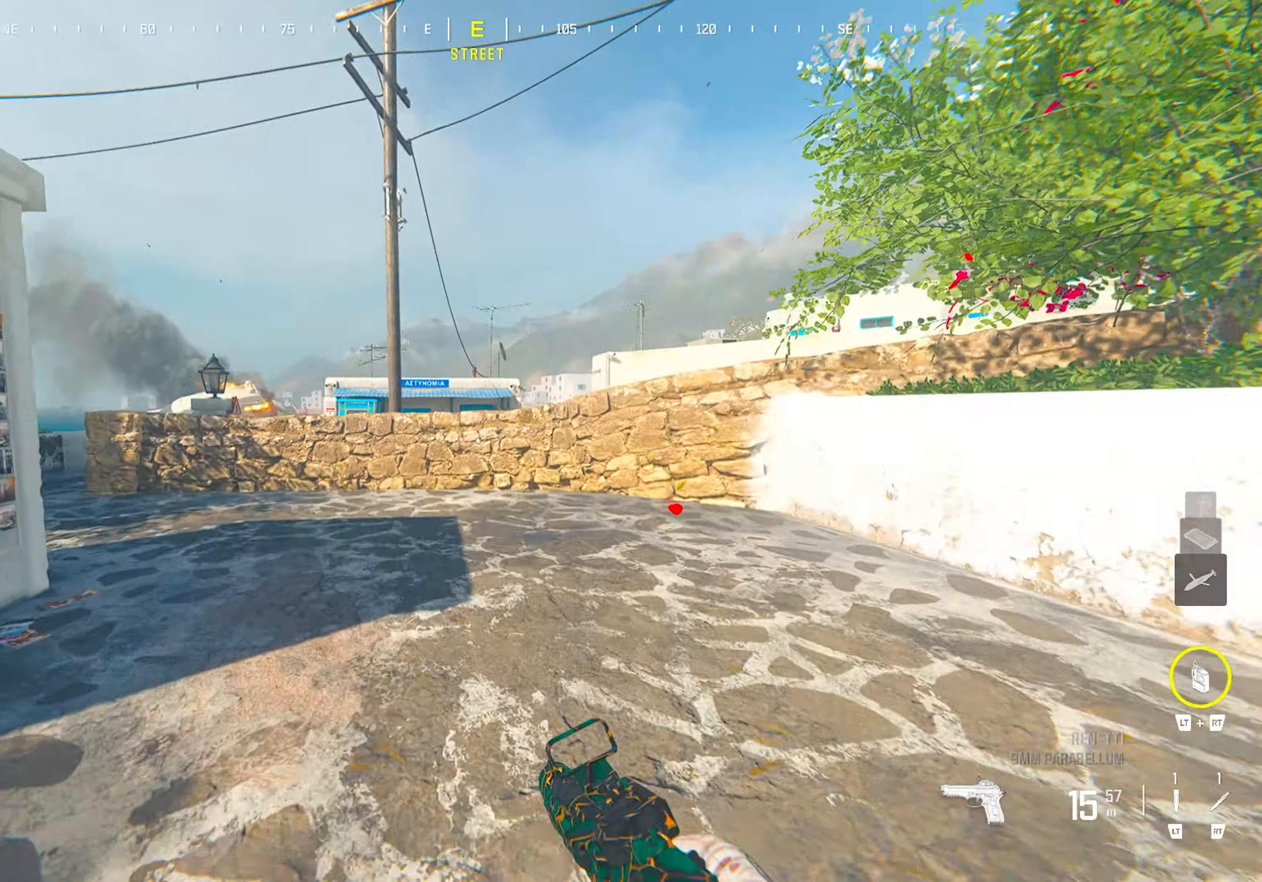
{"buttons": [], "left_stick": "up", "right_stick": "center", "events": [[33, "right_stick", "left"], [183, "right_stick", "center"], [200, "CIRCLE", "down"], [350, "CIRCLE", "up"]]}
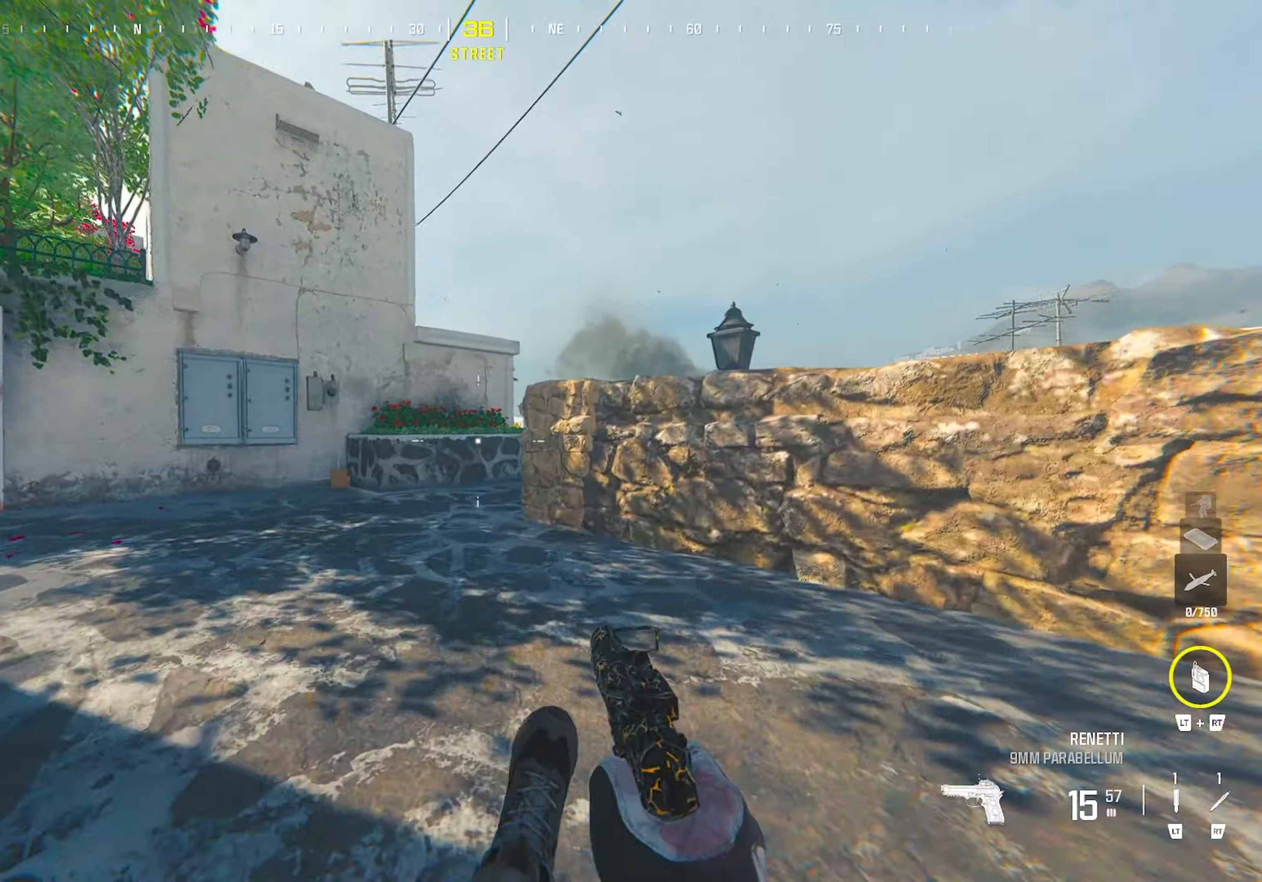
{"buttons": [], "left_stick": "up-left", "right_stick": "center", "events": [[67, "left_stick", "left"], [217, "right_stick", "right"], [250, "CROSS", "down"], [300, "left_stick", "up-left"], [333, "CROSS", "up"], [350, "right_stick", "center"]]}
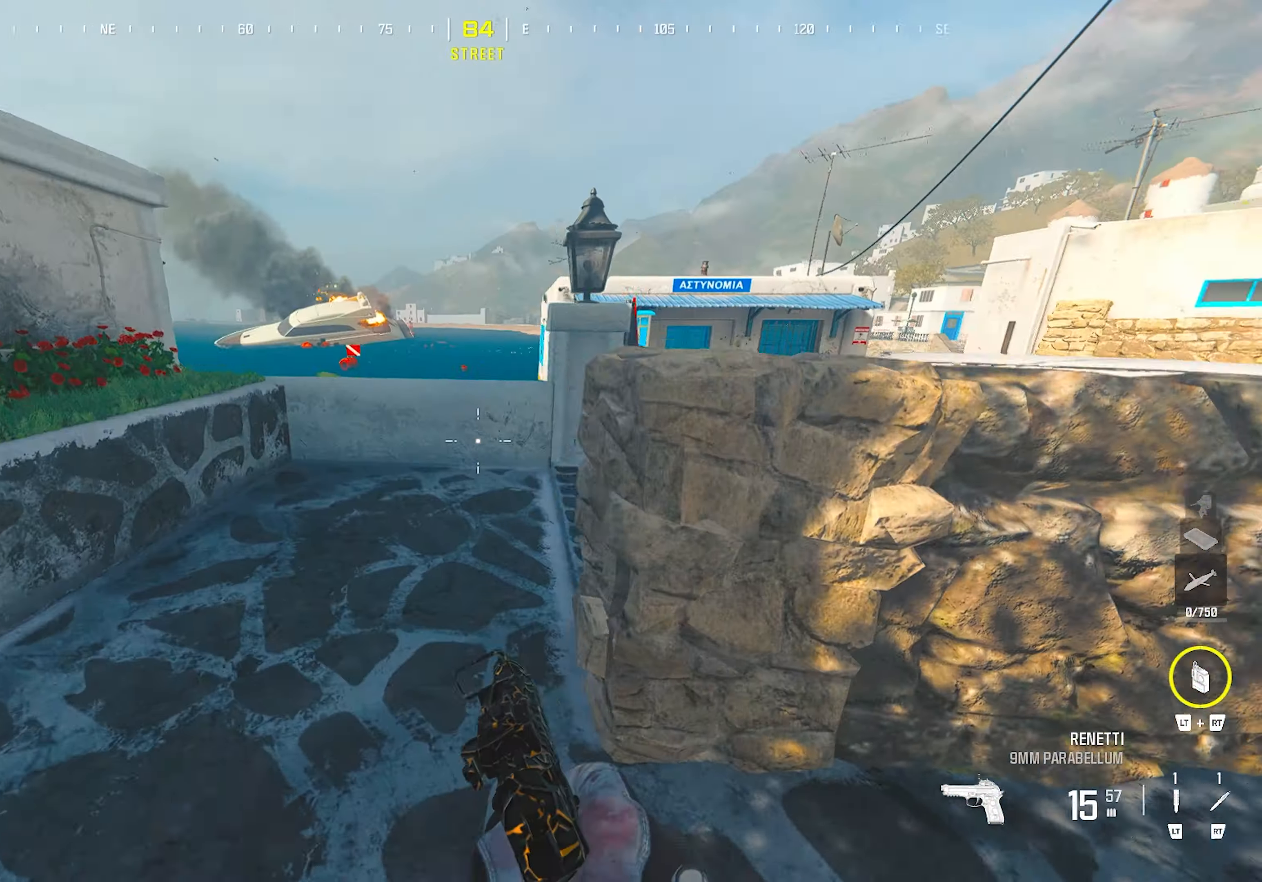
{"buttons": [], "left_stick": "up-right", "right_stick": "left", "events": [[17, "TRIANGLE", "down"], [50, "right_stick", "right"], [67, "left_stick", "up"], [100, "TRIANGLE", "up"], [233, "left_stick", "up-right"], [283, "right_stick", "center"], [467, "right_stick", "left"]]}
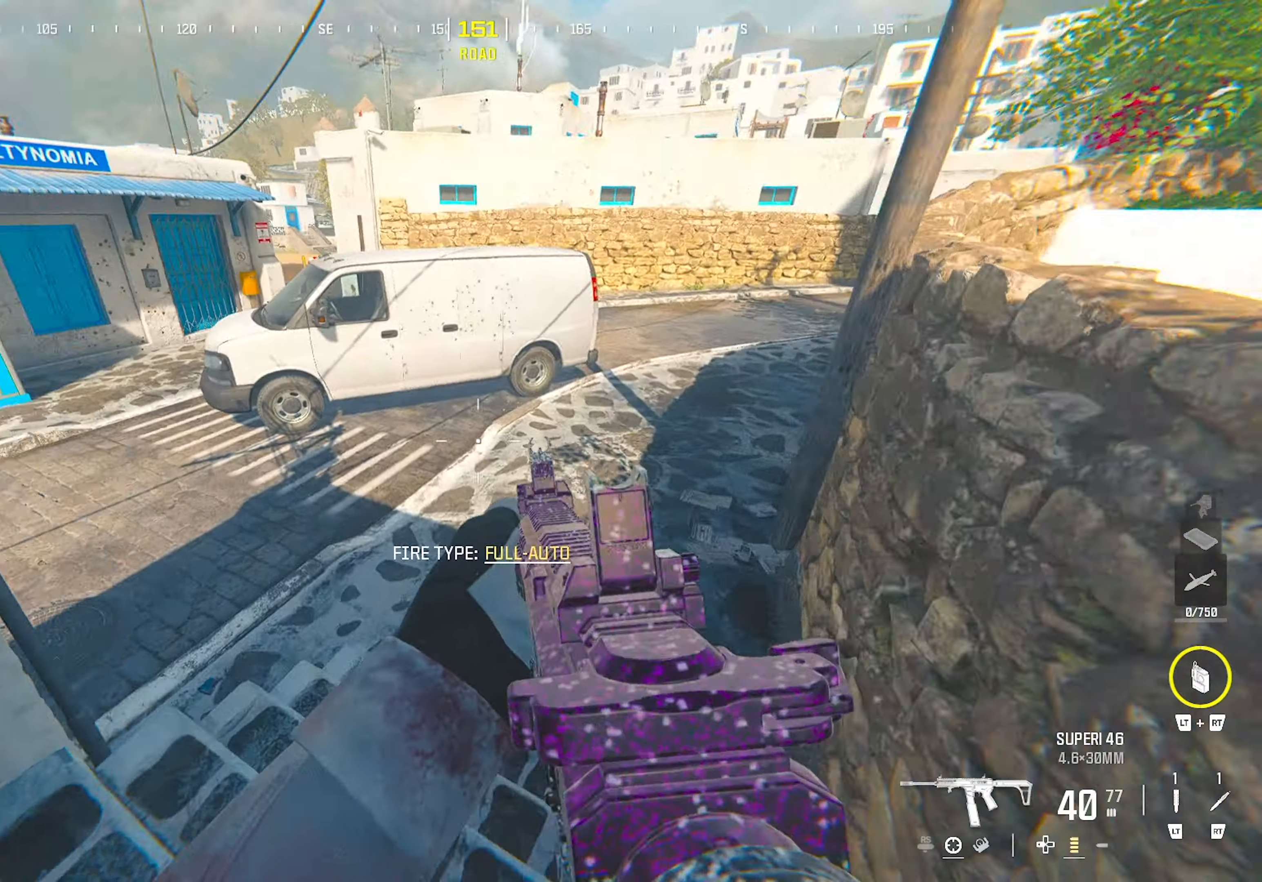
{"buttons": [], "left_stick": "down-right", "right_stick": "center", "events": [[50, "TRIANGLE", "down"], [100, "TRIANGLE", "up"], [150, "right_stick", "up-left"], [167, "TRIANGLE", "down"], [167, "left_stick", "right"], [233, "TRIANGLE", "up"], [283, "left_stick", "down-right"], [383, "right_stick", "center"]]}
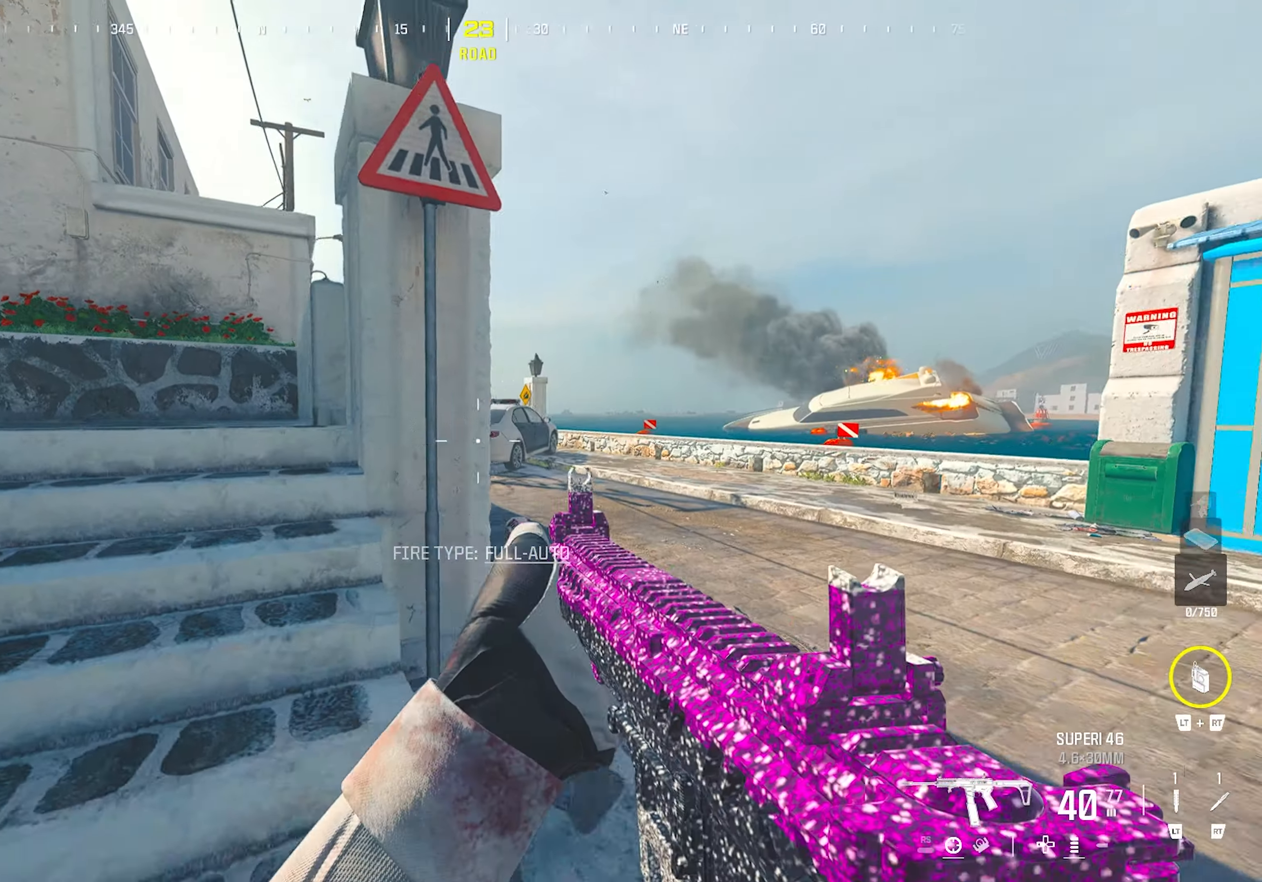
{"buttons": ["TRIANGLE"], "left_stick": "up-left", "right_stick": "left", "events": [[333, "left_stick", "left"], [383, "TRIANGLE", "down"], [400, "right_stick", "left"], [433, "TRIANGLE", "up"], [467, "left_stick", "up-left"], [483, "TRIANGLE", "down"]]}
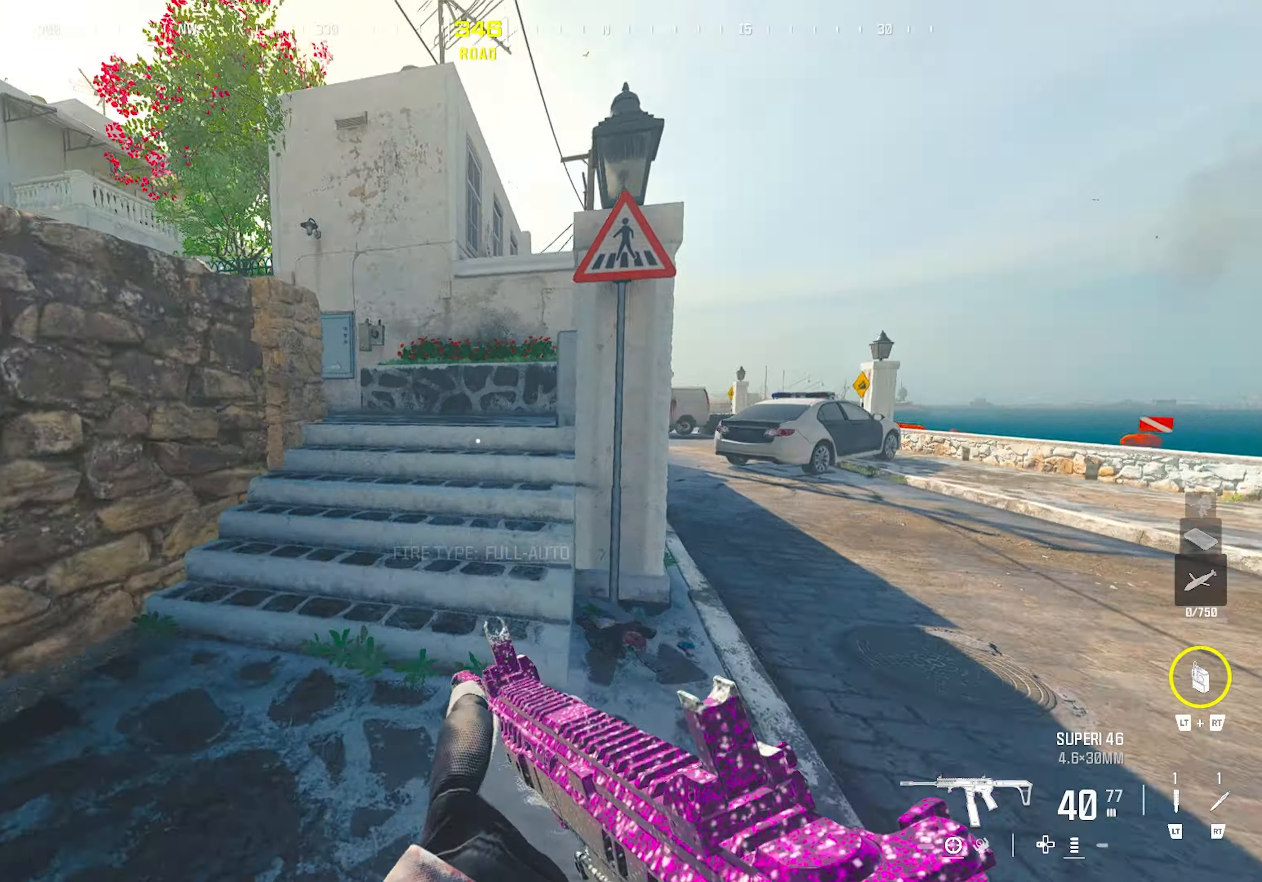
{"buttons": ["TRIANGLE"], "left_stick": "up-right", "right_stick": "left", "events": [[50, "TRIANGLE", "up"], [100, "left_stick", "up"], [117, "right_stick", "center"], [183, "right_stick", "right"], [217, "left_stick", "right"], [333, "left_stick", "up-right"], [350, "TRIANGLE", "down"], [400, "TRIANGLE", "up"], [450, "TRIANGLE", "down"], [450, "right_stick", "center"], [500, "right_stick", "left"]]}
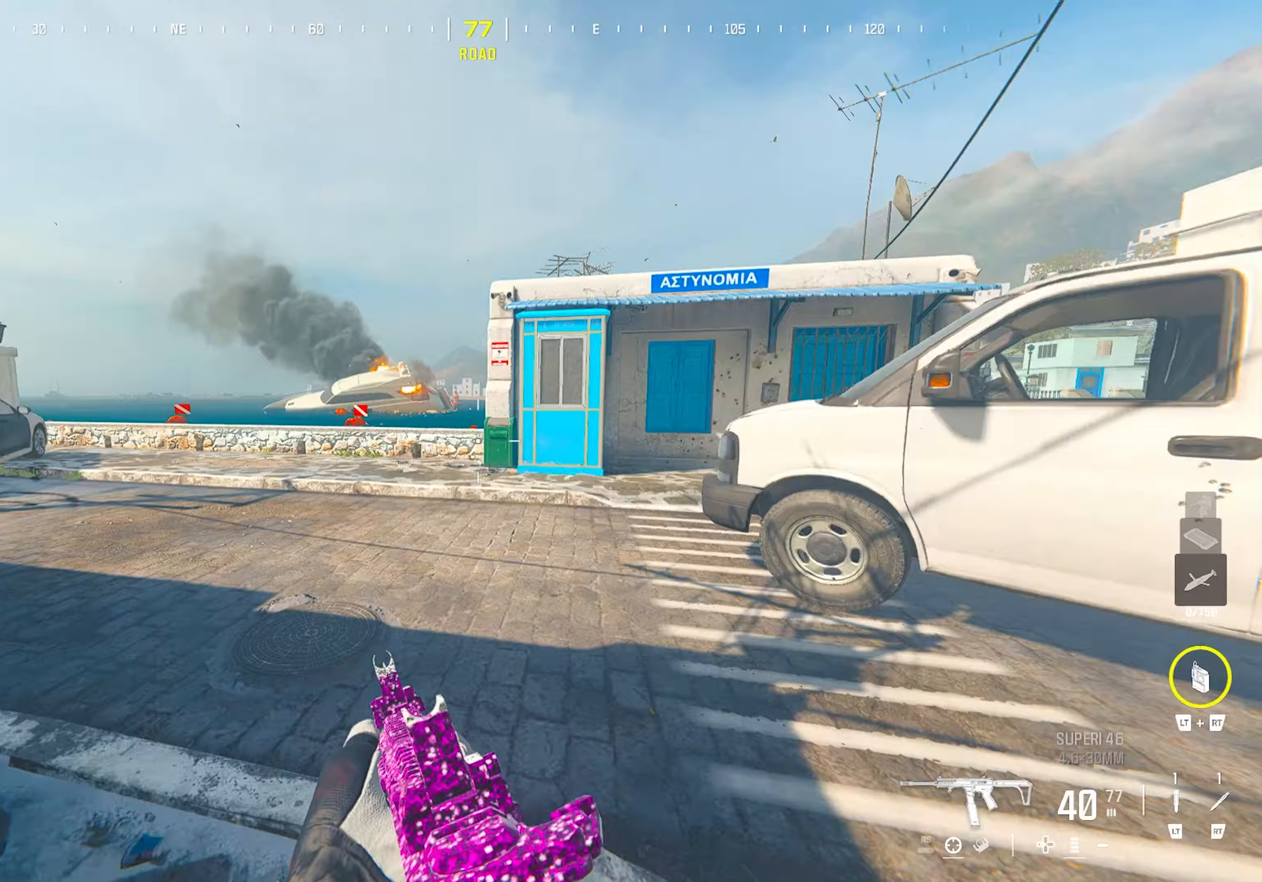
{"buttons": ["TRIANGLE"], "left_stick": "up", "right_stick": "right", "events": [[33, "TRIANGLE", "up"], [150, "left_stick", "down-right"], [150, "right_stick", "center"], [217, "left_stick", "down-left"], [250, "right_stick", "left"], [350, "TRIANGLE", "down"], [350, "left_stick", "up-left"], [400, "TRIANGLE", "up"], [450, "TRIANGLE", "down"], [450, "left_stick", "up"], [483, "right_stick", "right"]]}
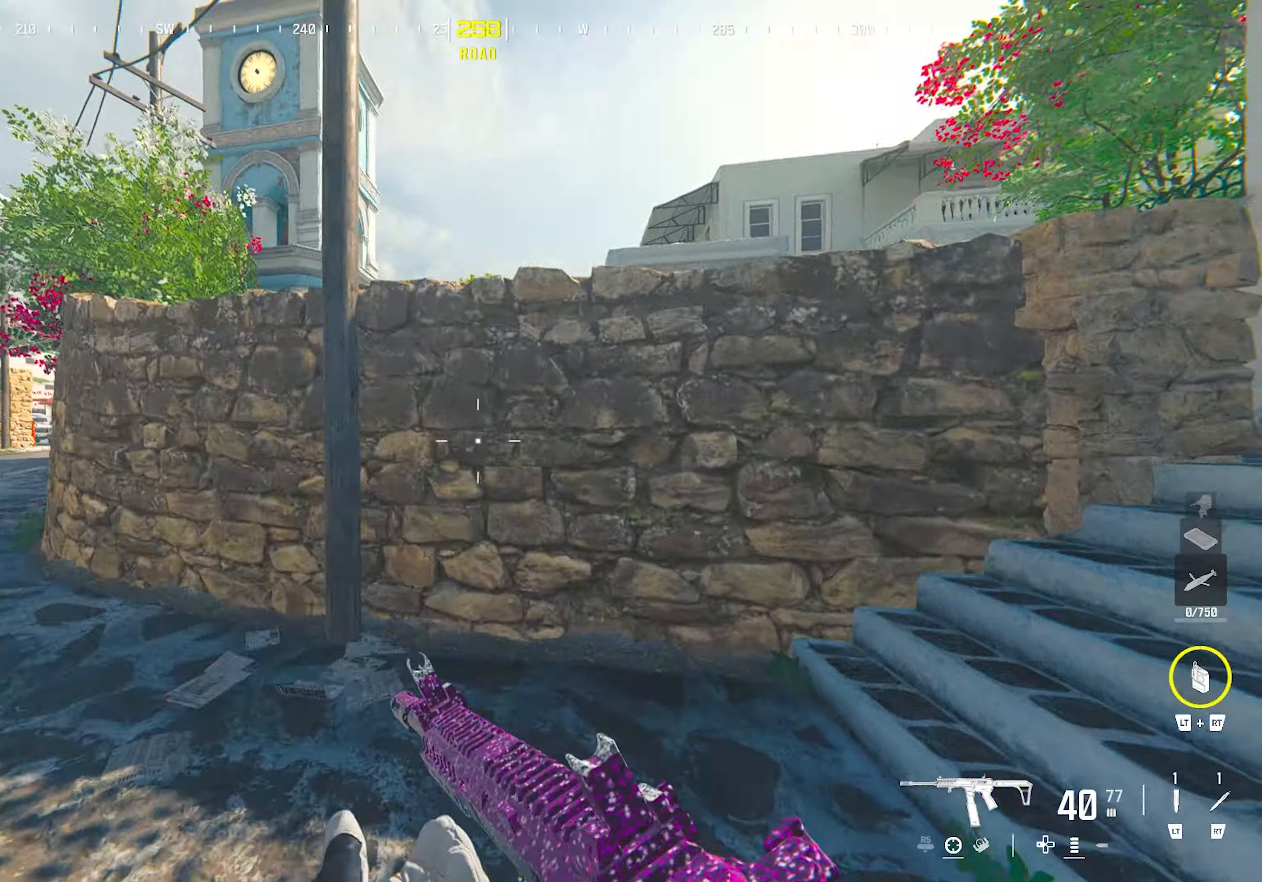
{"buttons": [], "left_stick": "up-right", "right_stick": "left", "events": [[33, "TRIANGLE", "up"], [67, "left_stick", "up-right"], [200, "TRIANGLE", "down"], [250, "TRIANGLE", "up"], [300, "TRIANGLE", "down"], [383, "TRIANGLE", "up"], [400, "right_stick", "left"]]}
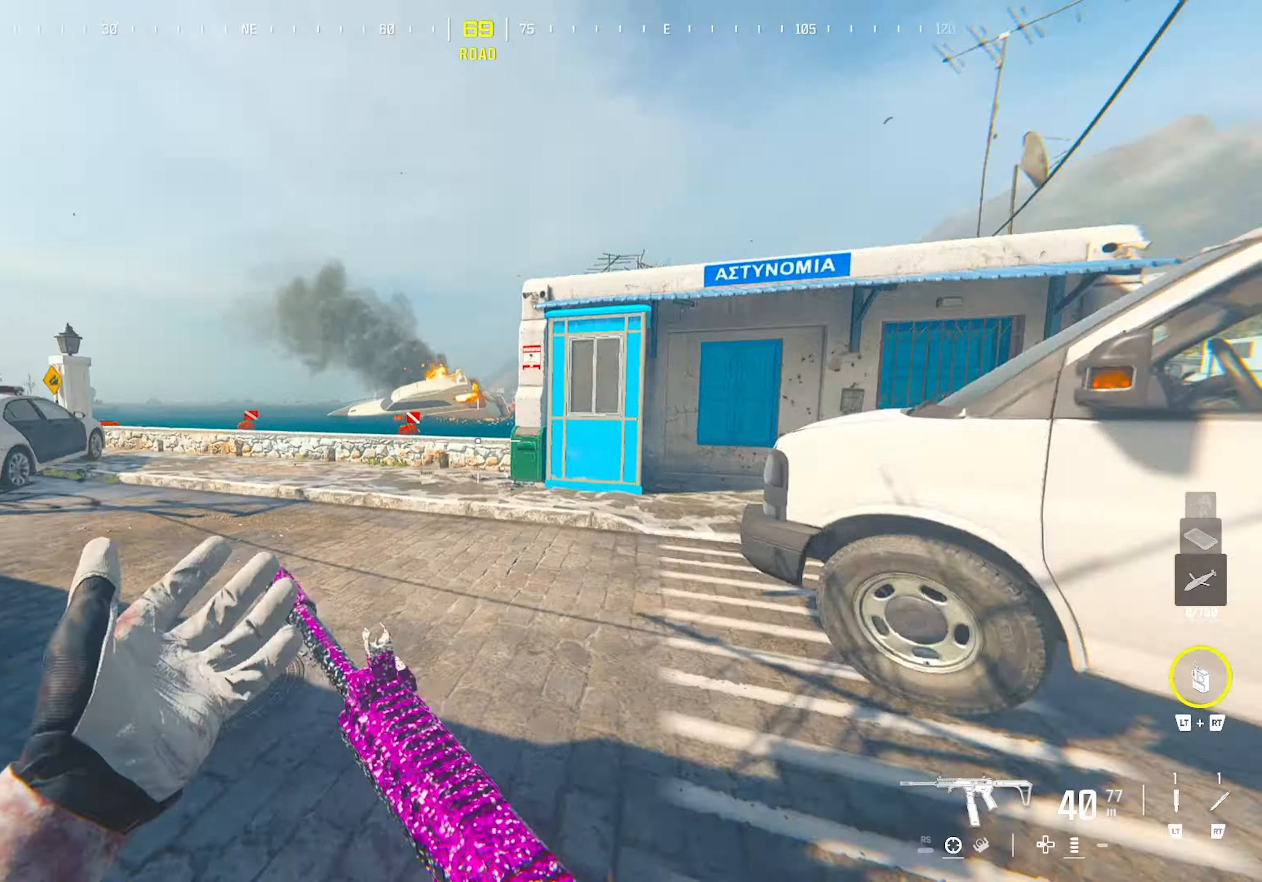
{"buttons": ["CROSS"], "left_stick": "right", "right_stick": "center", "events": [[50, "CROSS", "down"], [167, "right_stick", "center"], [383, "left_stick", "right"]]}
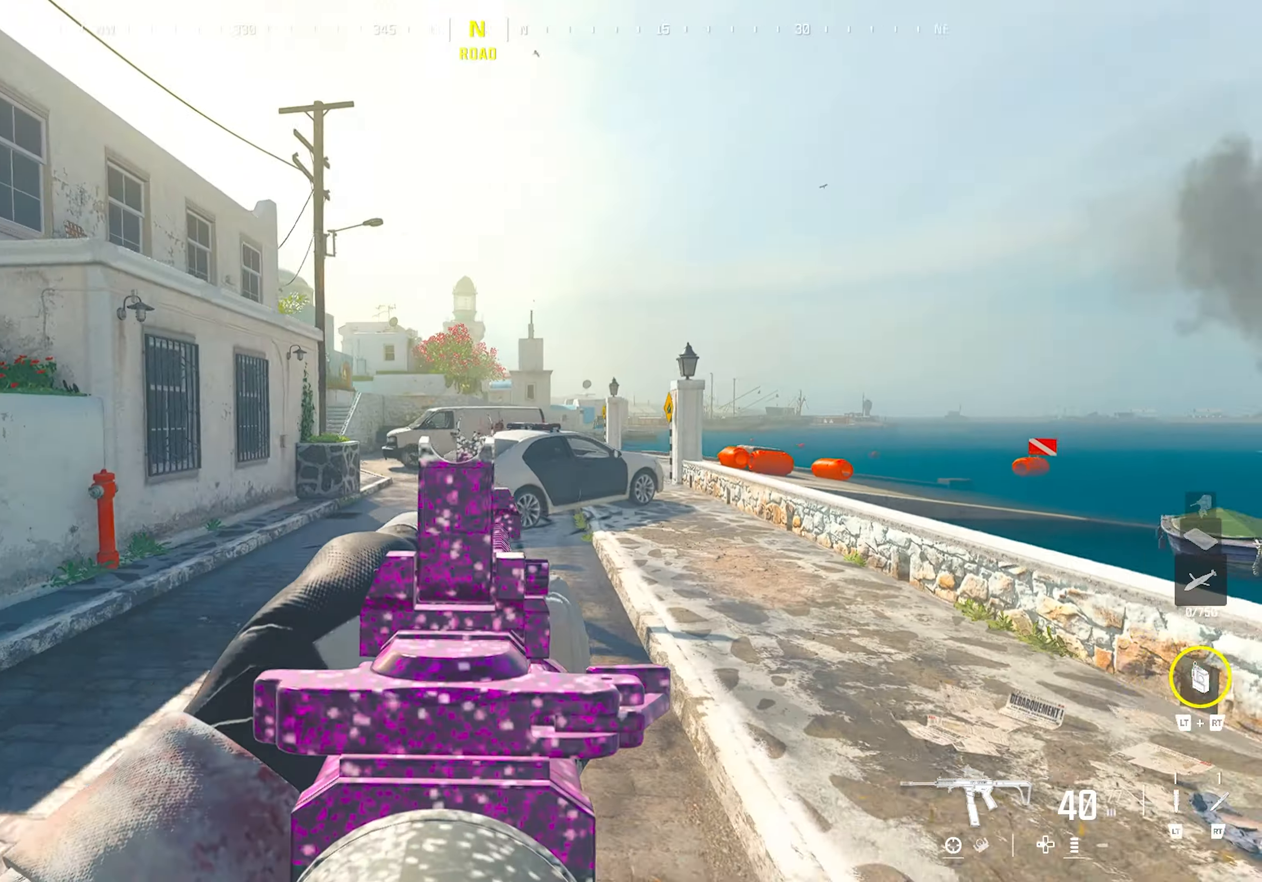
{"buttons": [], "left_stick": "up", "right_stick": "center", "events": [[17, "CROSS", "up"], [50, "left_stick", "down"], [100, "TRIANGLE", "down"], [117, "left_stick", "left"], [117, "right_stick", "left"], [167, "left_stick", "up-left"], [183, "TRIANGLE", "up"], [283, "left_stick", "up"], [367, "right_stick", "center"]]}
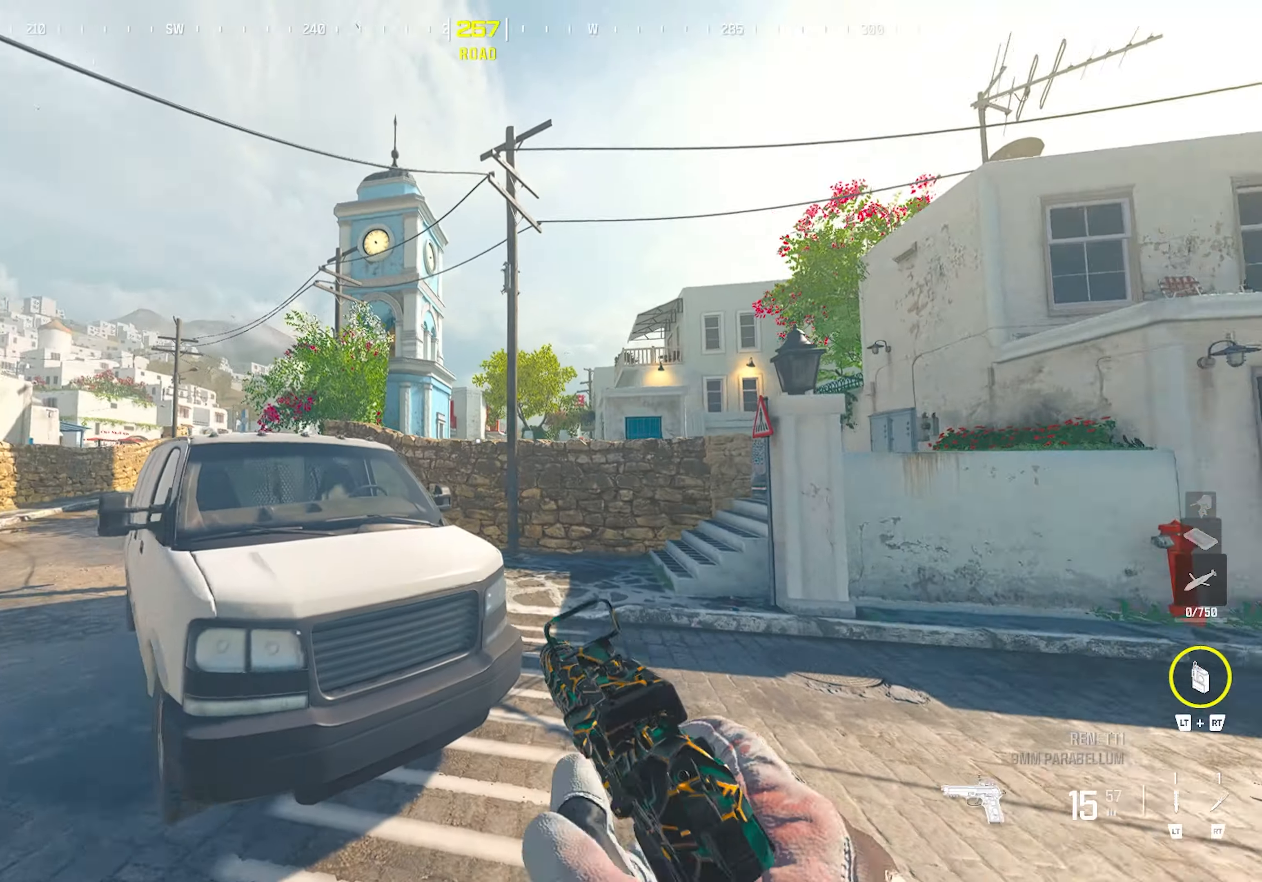
{"buttons": ["CROSS"], "left_stick": "up", "right_stick": "center", "events": [[67, "CIRCLE", "down"], [133, "CIRCLE", "up"], [450, "CROSS", "down"]]}
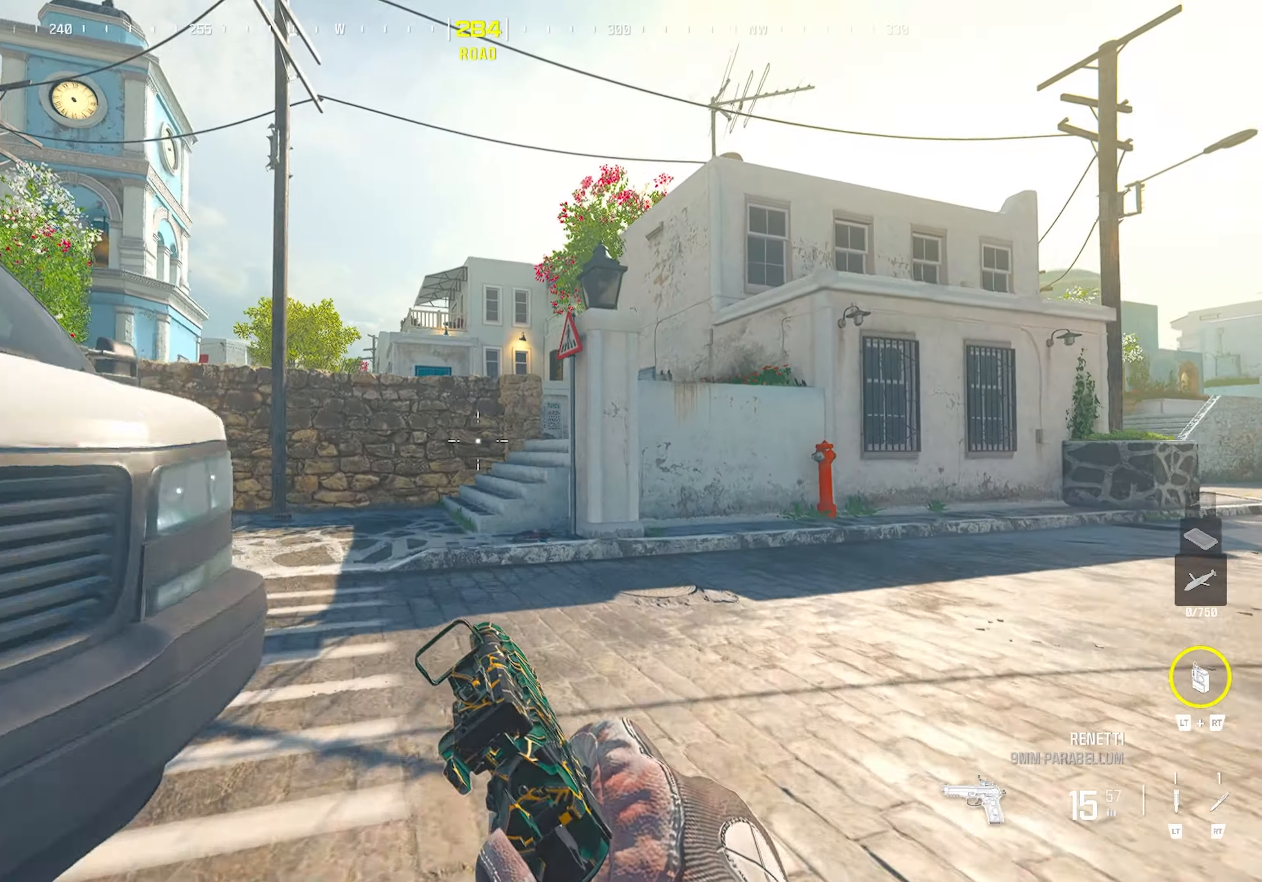
{"buttons": [], "left_stick": "up", "right_stick": "center", "events": [[67, "L3", "down"], [100, "CROSS", "up"], [167, "L3", "up"], [233, "TRIANGLE", "down"], [317, "TRIANGLE", "up"]]}
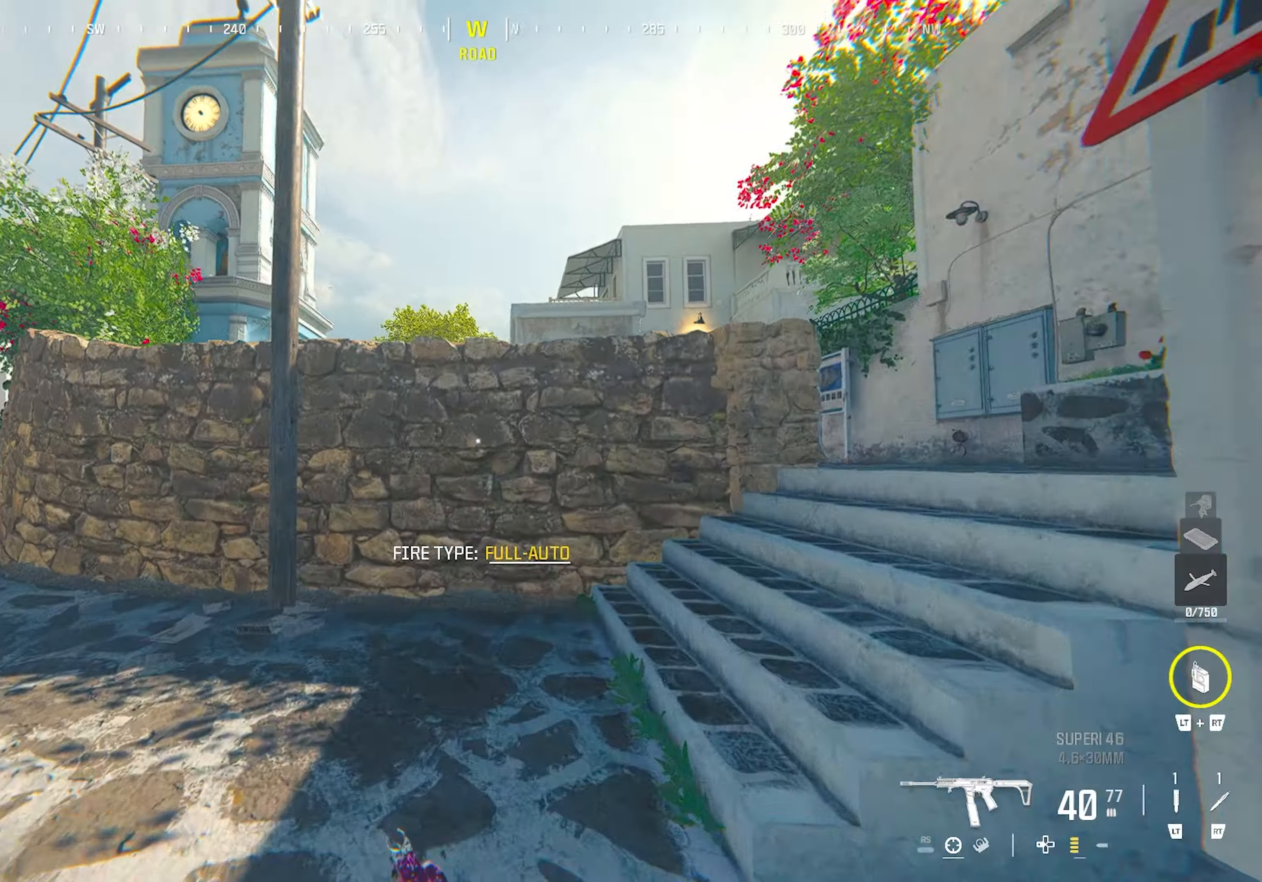
{"buttons": [], "left_stick": "down-right", "right_stick": "center", "events": [[67, "right_stick", "right"], [167, "left_stick", "up-left"], [250, "right_stick", "center"], [300, "left_stick", "down-left"], [367, "left_stick", "down-right"], [417, "TRIANGLE", "down"], [467, "TRIANGLE", "up"]]}
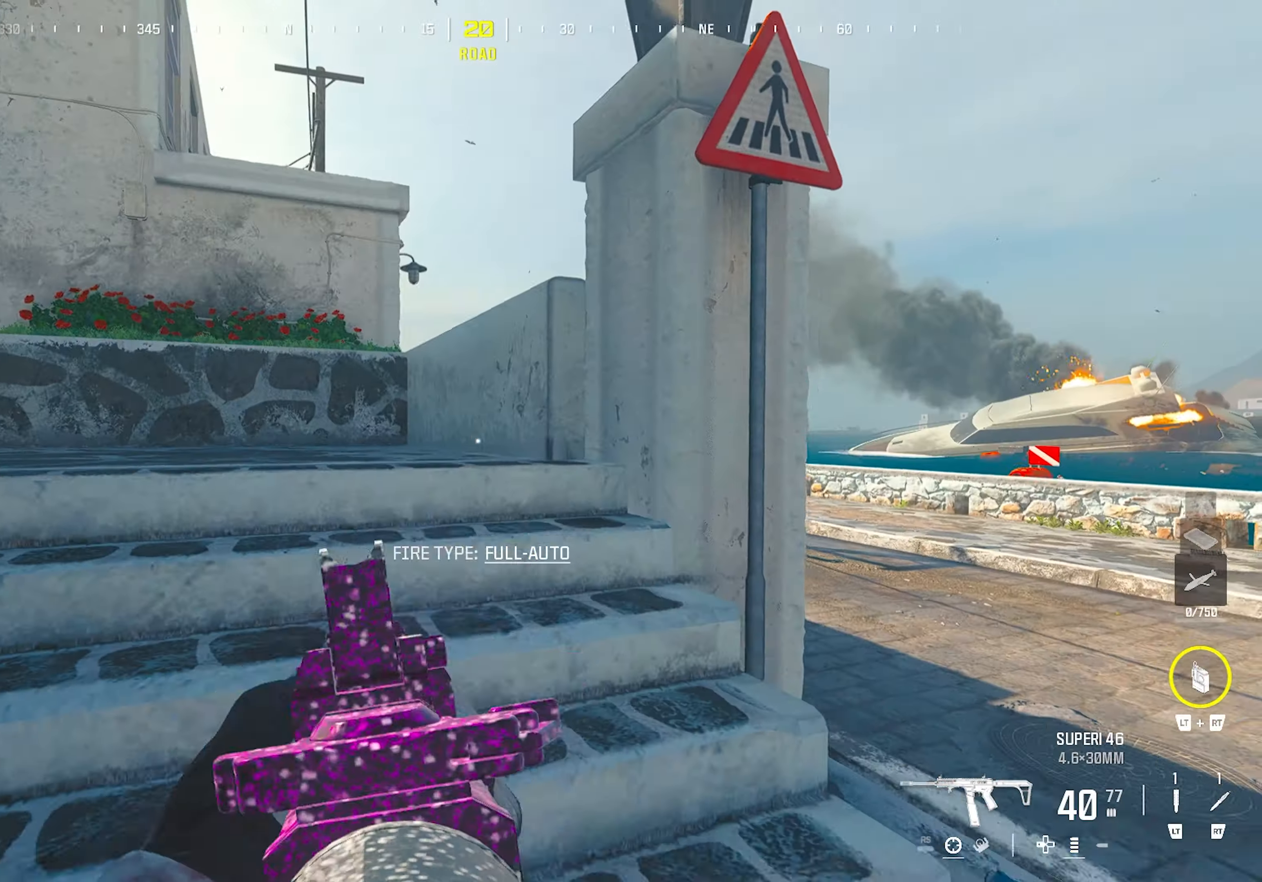
{"buttons": [], "left_stick": "down-left", "right_stick": "left", "events": [[17, "TRIANGLE", "down"], [17, "right_stick", "right"], [50, "left_stick", "up-right"], [83, "TRIANGLE", "up"], [150, "TRIANGLE", "down"], [200, "TRIANGLE", "up"], [233, "right_stick", "left"], [250, "TRIANGLE", "down"], [333, "TRIANGLE", "up"], [383, "left_stick", "down-right"], [400, "right_stick", "center"], [450, "left_stick", "down-left"], [500, "right_stick", "left"]]}
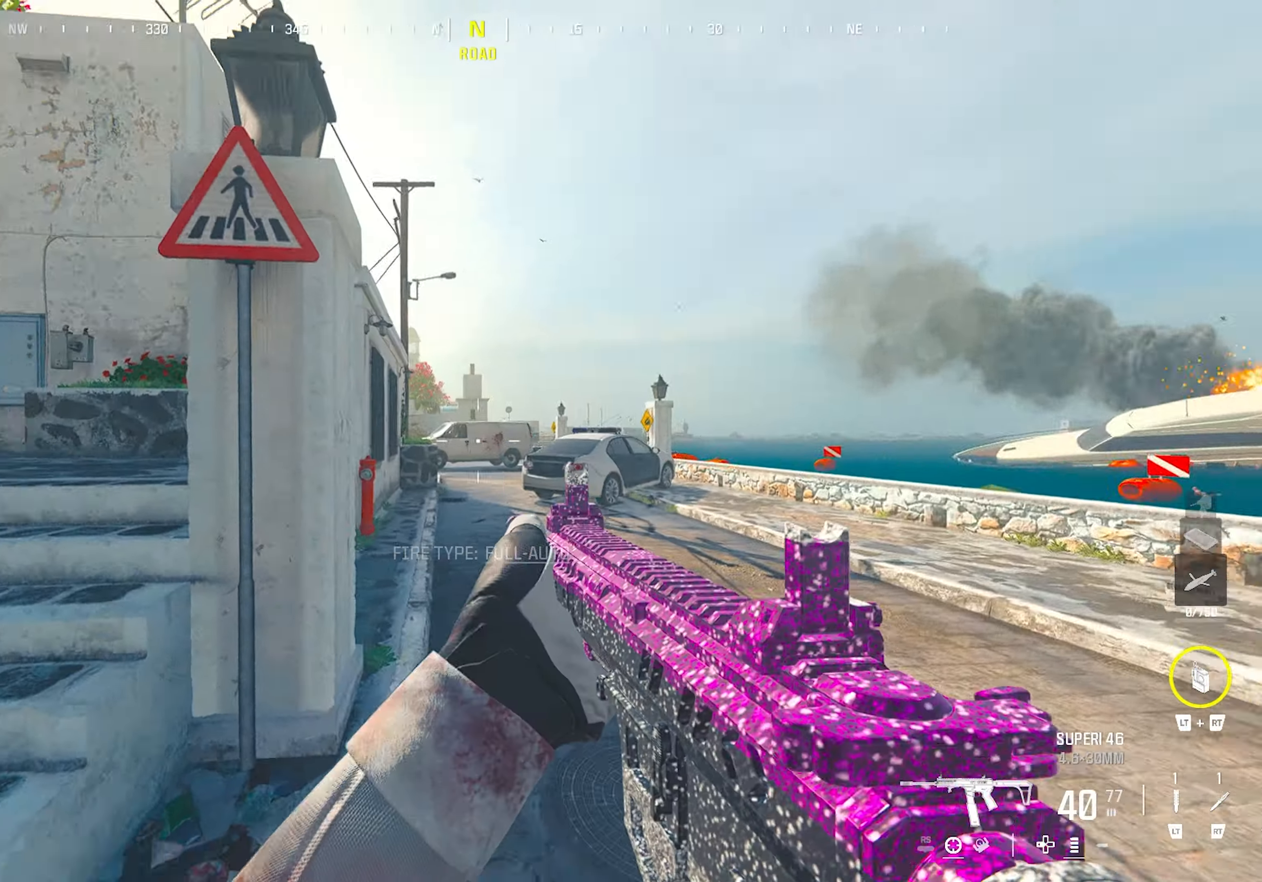
{"buttons": [], "left_stick": "up-right", "right_stick": "right", "events": [[50, "TRIANGLE", "down"], [67, "left_stick", "up-left"], [100, "TRIANGLE", "up"], [150, "TRIANGLE", "down"], [167, "left_stick", "up"], [200, "right_stick", "right"], [233, "TRIANGLE", "up"], [333, "left_stick", "right"], [417, "left_stick", "up-right"], [450, "TRIANGLE", "down"], [483, "TRIANGLE", "up"]]}
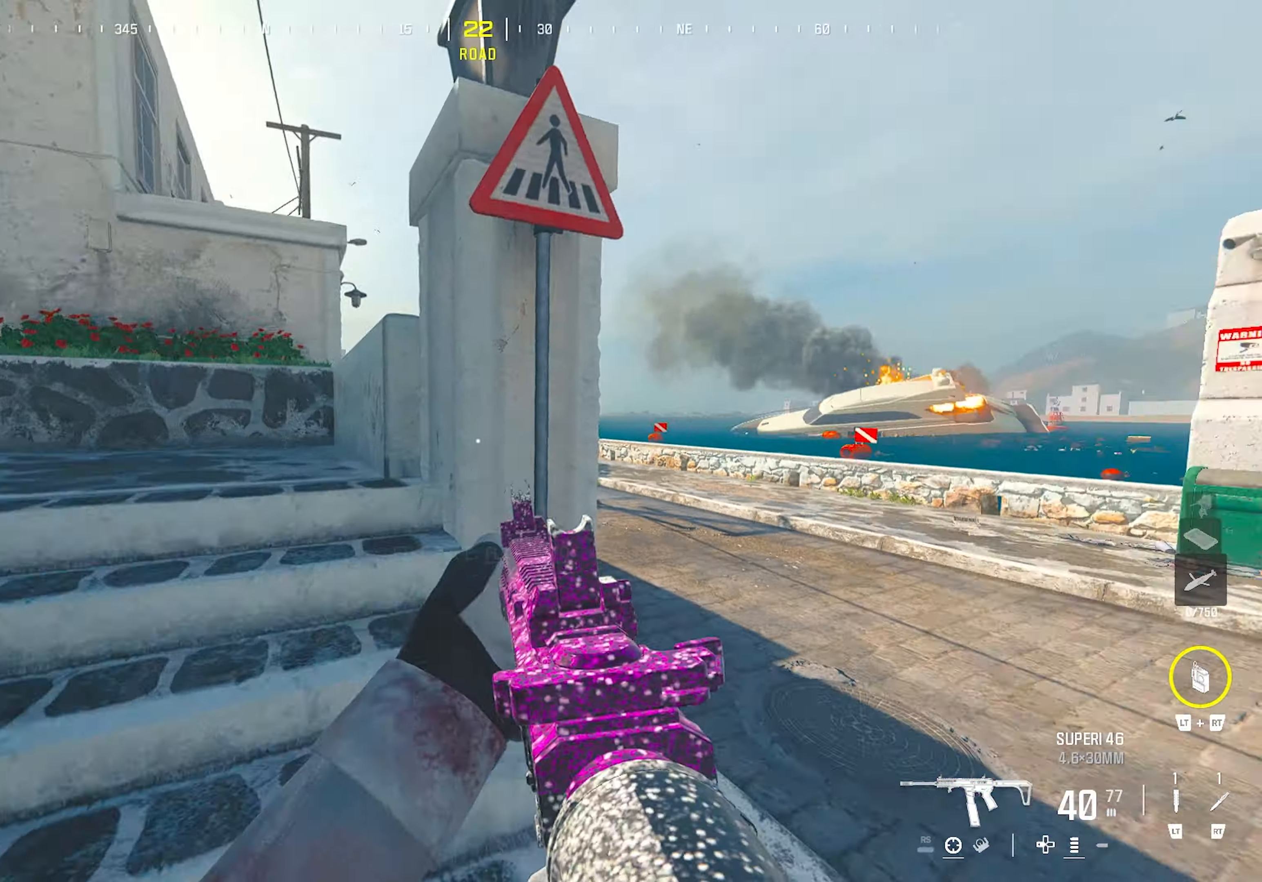
{"buttons": ["CROSS"], "left_stick": "right", "right_stick": "center", "events": [[50, "TRIANGLE", "down"], [117, "TRIANGLE", "up"], [117, "right_stick", "center"], [167, "right_stick", "left"], [267, "CROSS", "down"], [417, "right_stick", "center"], [500, "left_stick", "right"]]}
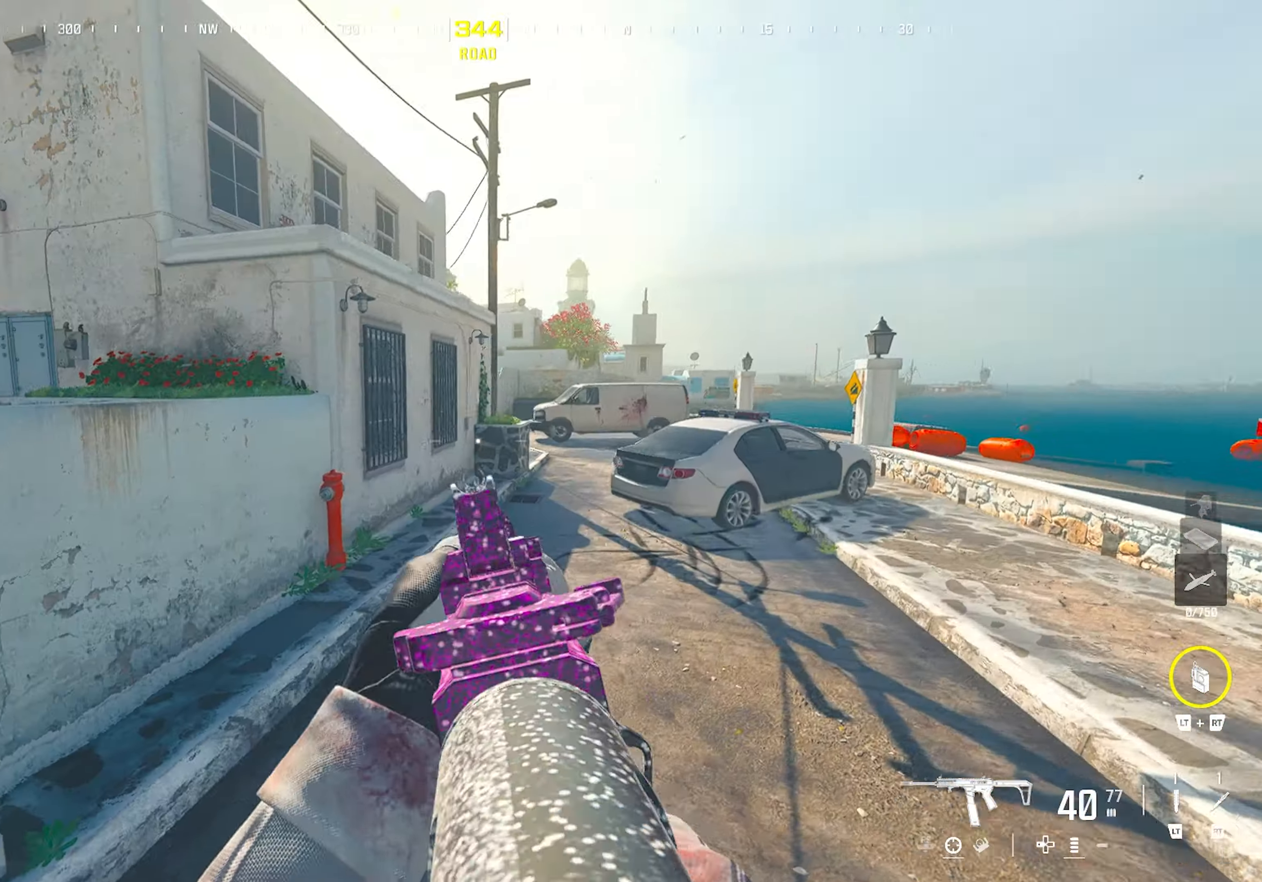
{"buttons": [], "left_stick": "up", "right_stick": "center", "events": [[67, "CROSS", "up"], [167, "left_stick", "down"], [183, "TRIANGLE", "down"], [250, "left_stick", "left"], [267, "TRIANGLE", "up"], [267, "right_stick", "left"], [317, "left_stick", "up-left"], [433, "left_stick", "up"], [467, "right_stick", "center"]]}
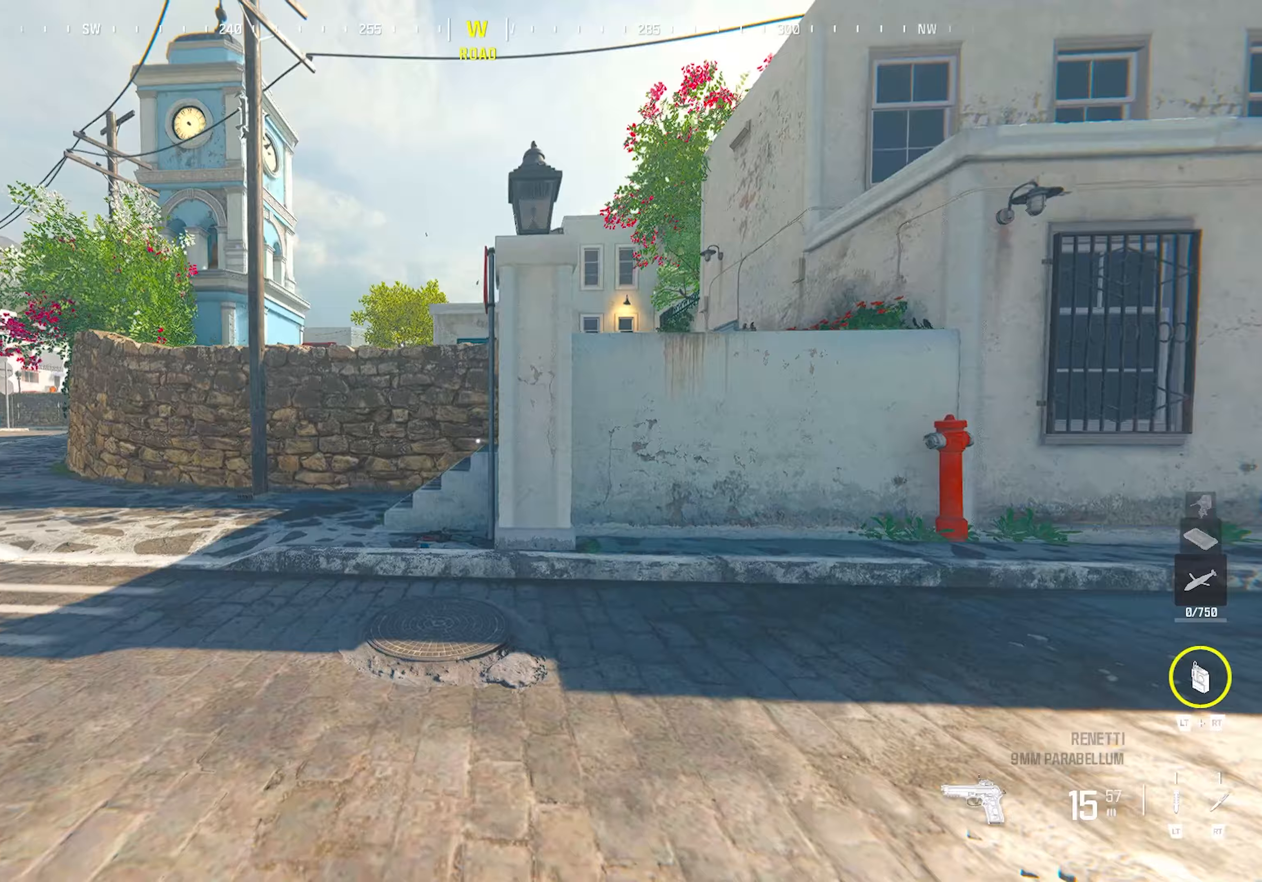
{"buttons": ["CROSS"], "left_stick": "down-left", "right_stick": "right", "events": [[217, "CIRCLE", "down"], [333, "CIRCLE", "up"], [367, "right_stick", "right"], [417, "CROSS", "down"], [500, "left_stick", "down-left"]]}
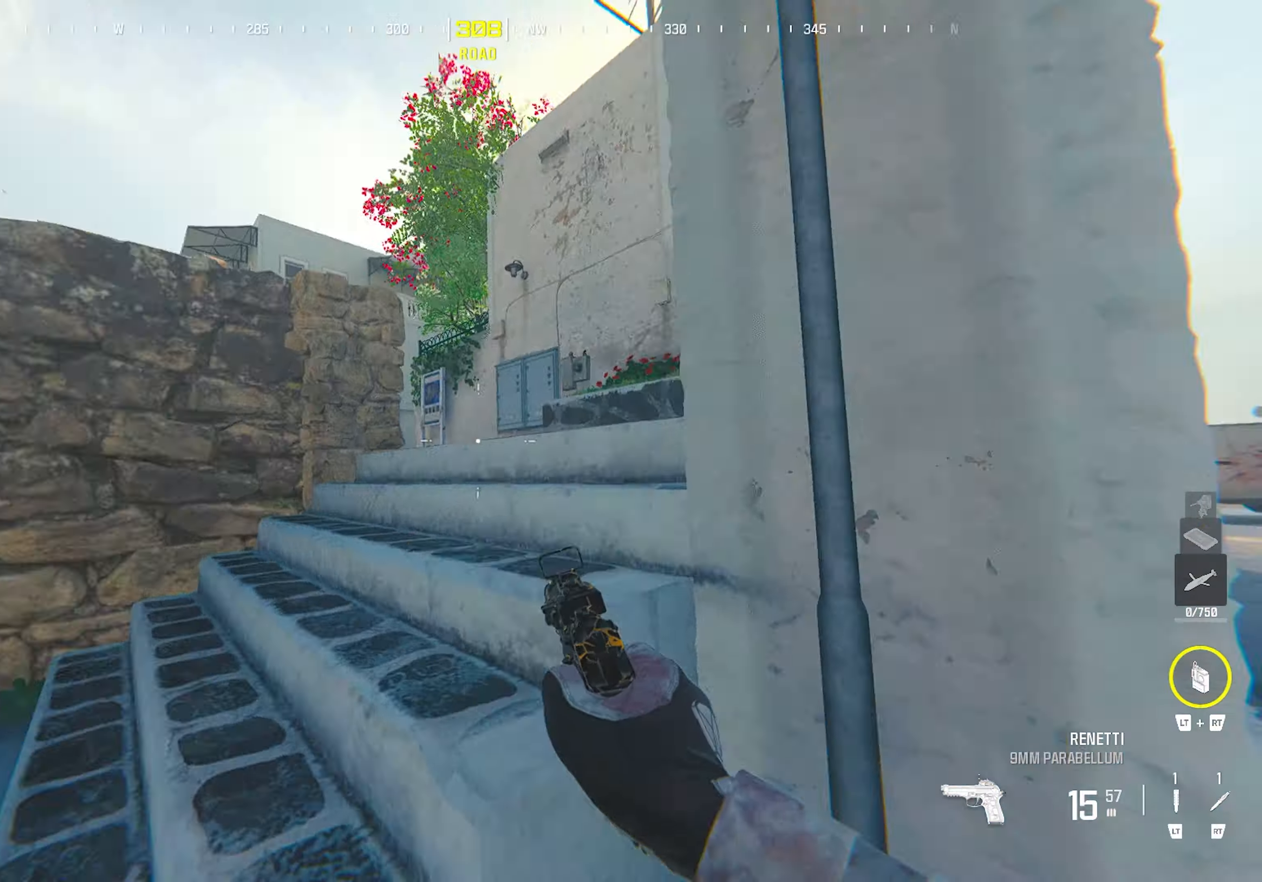
{"buttons": [], "left_stick": "up-right", "right_stick": "center", "events": [[33, "CROSS", "up"], [117, "TRIANGLE", "down"], [117, "right_stick", "center"], [233, "TRIANGLE", "up"], [317, "left_stick", "up-right"]]}
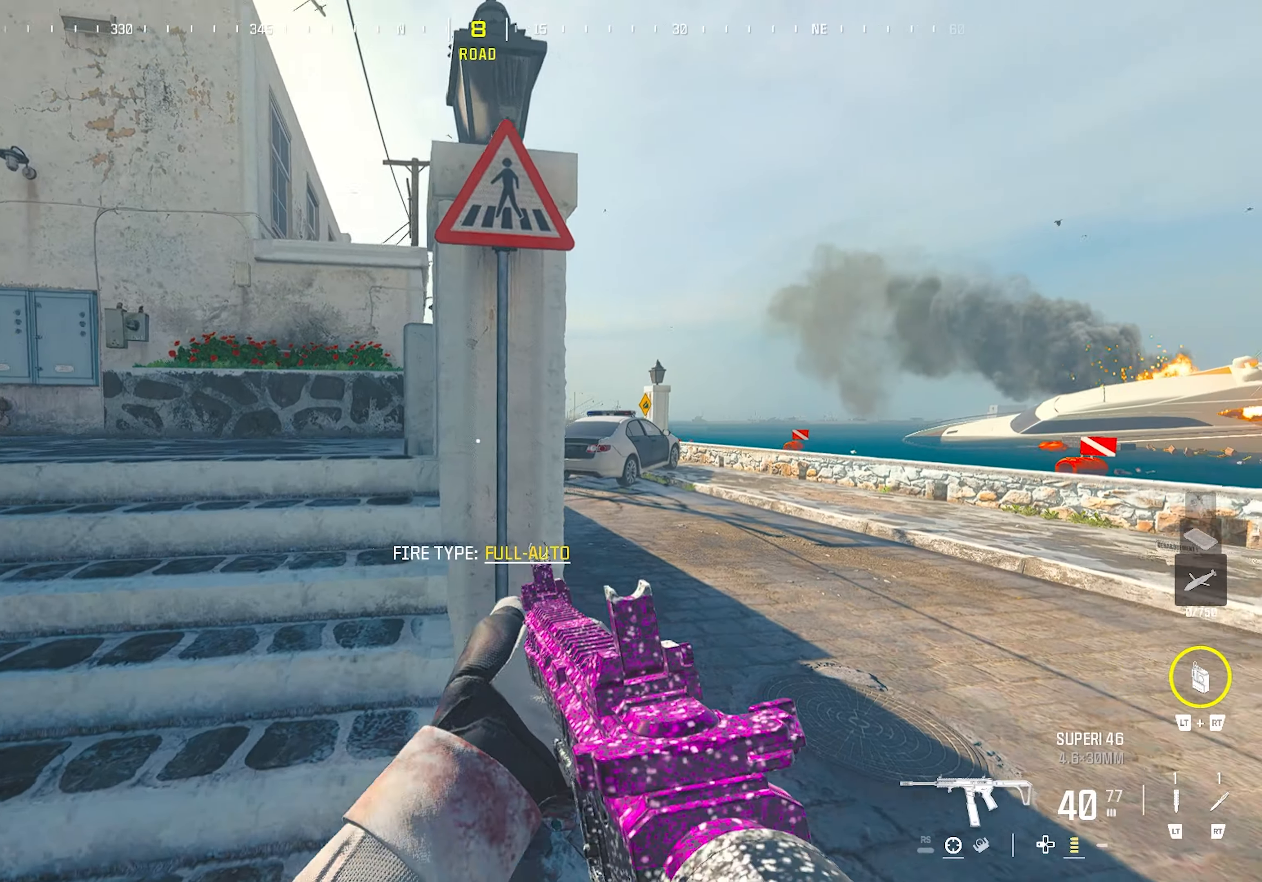
{"buttons": [], "left_stick": "left", "right_stick": "left", "events": [[83, "left_stick", "right"], [300, "left_stick", "left"], [433, "right_stick", "left"]]}
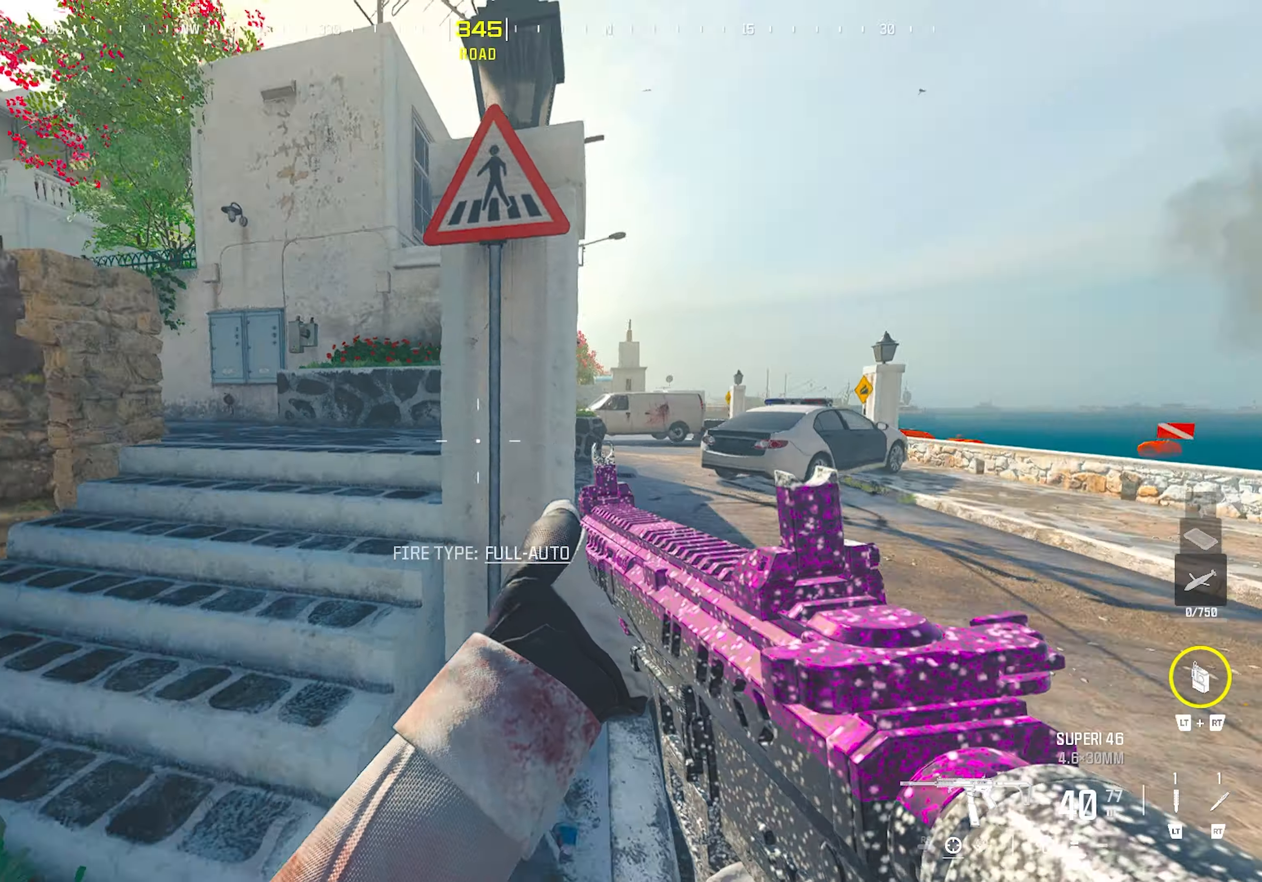
{"buttons": [], "left_stick": "down", "right_stick": "center", "events": [[33, "left_stick", "up-left"], [50, "TRIANGLE", "down"], [67, "right_stick", "center"], [117, "TRIANGLE", "up"], [117, "right_stick", "right"], [167, "TRIANGLE", "down"], [250, "TRIANGLE", "up"], [283, "left_stick", "down"], [317, "right_stick", "center"]]}
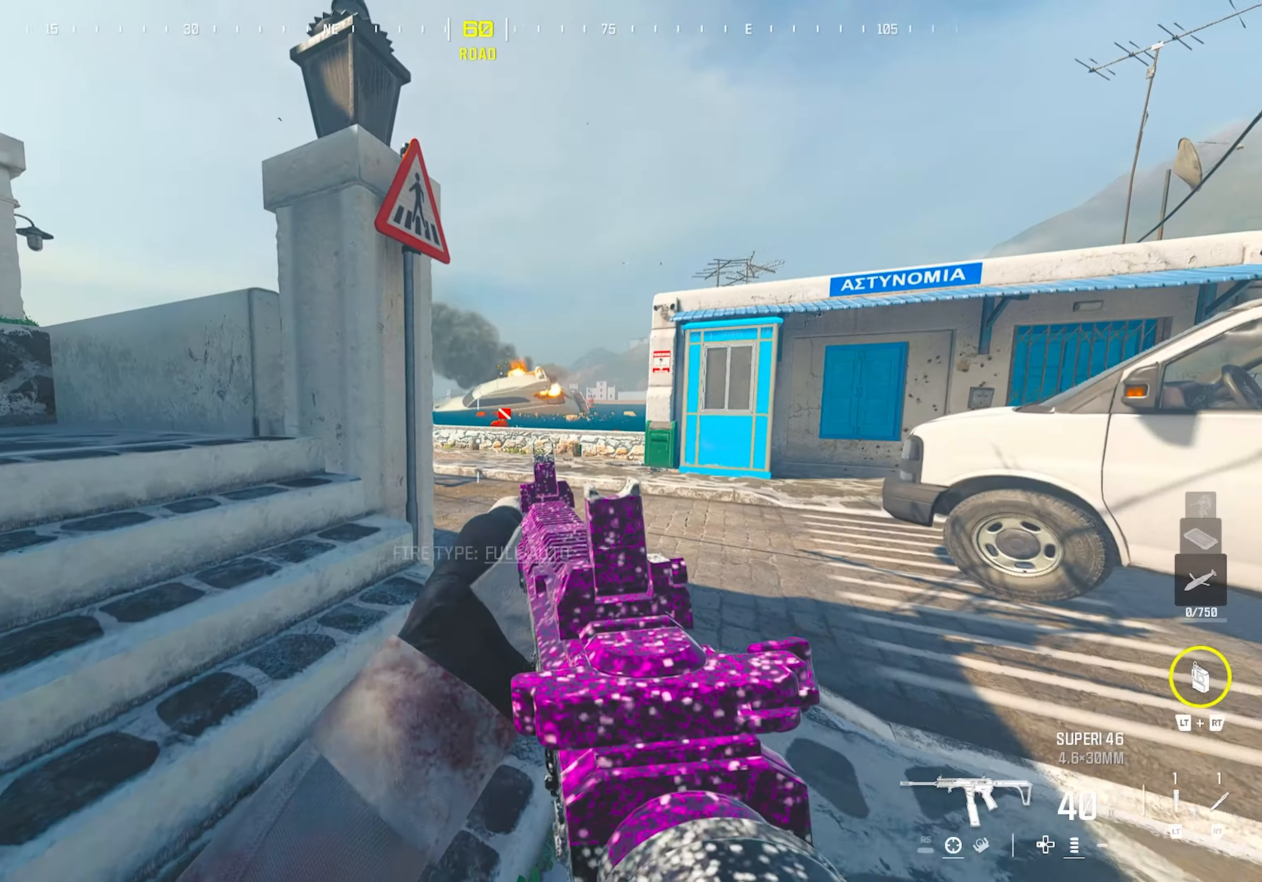
{"buttons": [], "left_stick": "down-right", "right_stick": "center", "events": [[17, "left_stick", "up-right"], [117, "TRIANGLE", "down"], [150, "TRIANGLE", "up"], [200, "TRIANGLE", "down"], [250, "right_stick", "left"], [283, "TRIANGLE", "up"], [383, "left_stick", "right"], [417, "right_stick", "center"], [483, "left_stick", "down-right"]]}
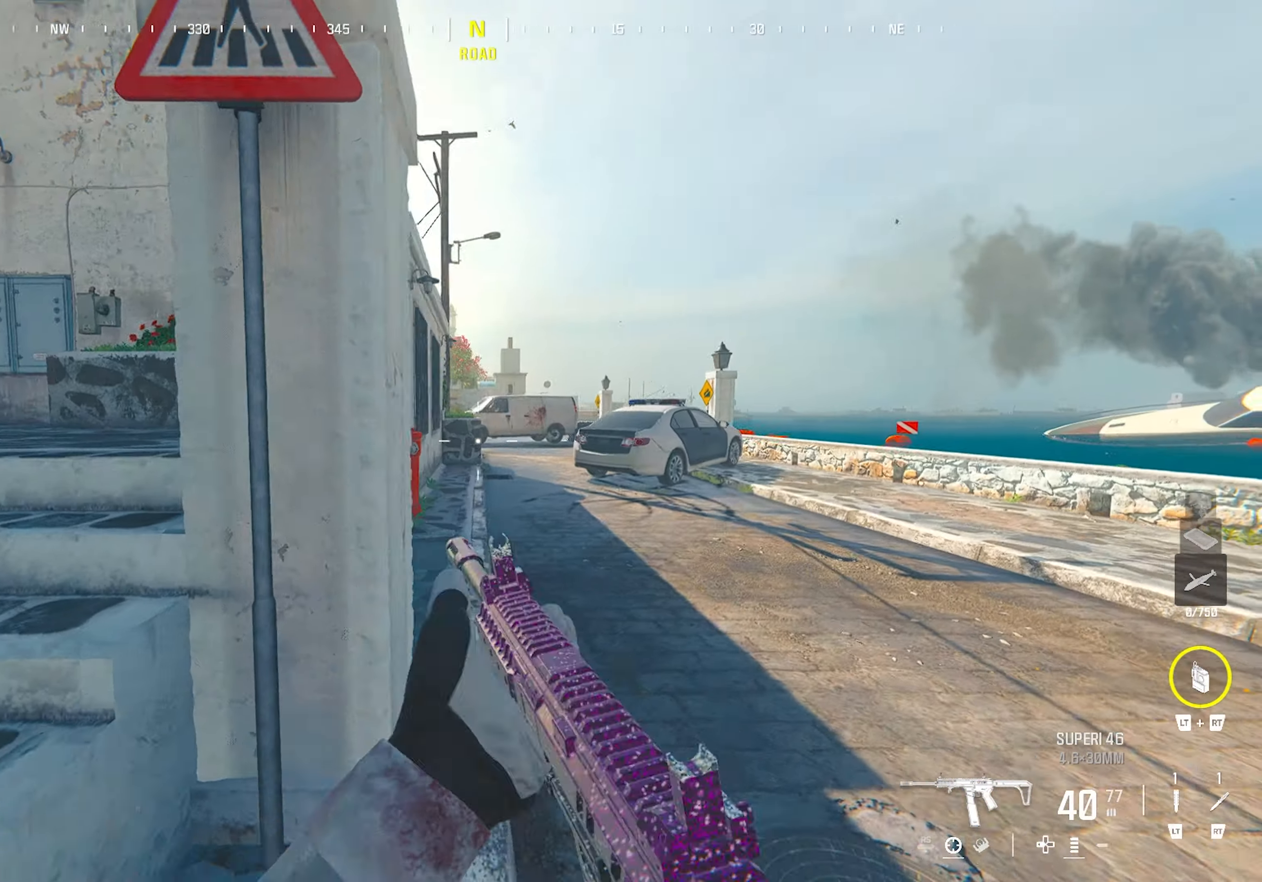
{"buttons": [], "left_stick": "left", "right_stick": "left", "events": [[100, "left_stick", "down-left"], [367, "left_stick", "left"], [383, "right_stick", "left"]]}